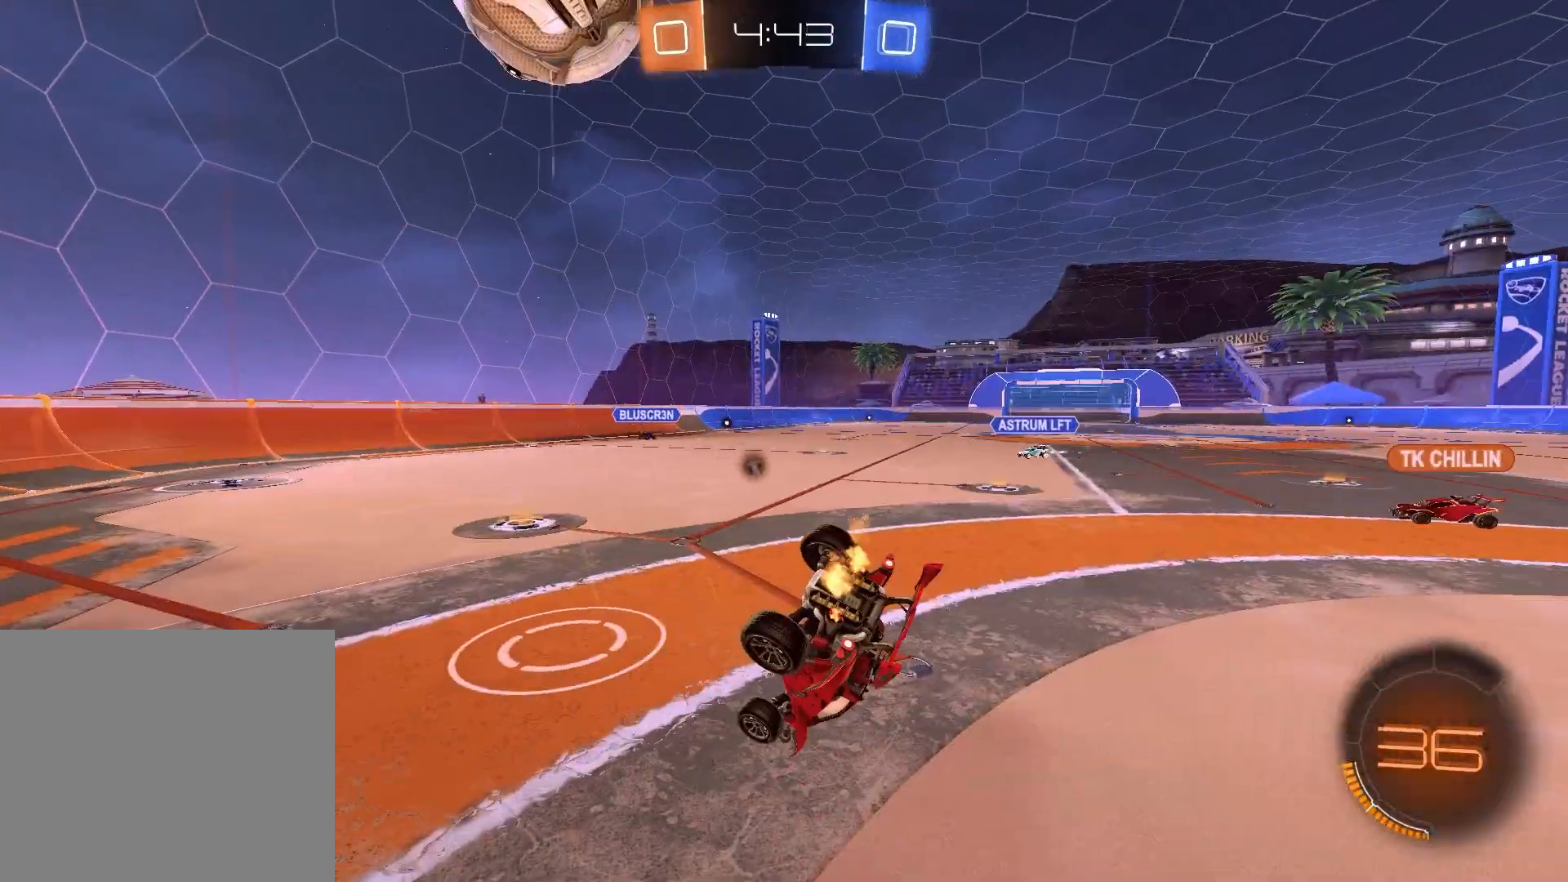
Gameplay with a controller (PlayStation layout); each line is a JSON object with the inputs held at the frame after it. "events" lists button and stick changes between this image and that frame as [ms after this image, input, new state], when the widget could be followed in between.
{"buttons": [], "left_stick": "down-right", "right_stick": "center", "events": [[233, "left_stick", "down-right"], [400, "SQUARE", "up"]]}
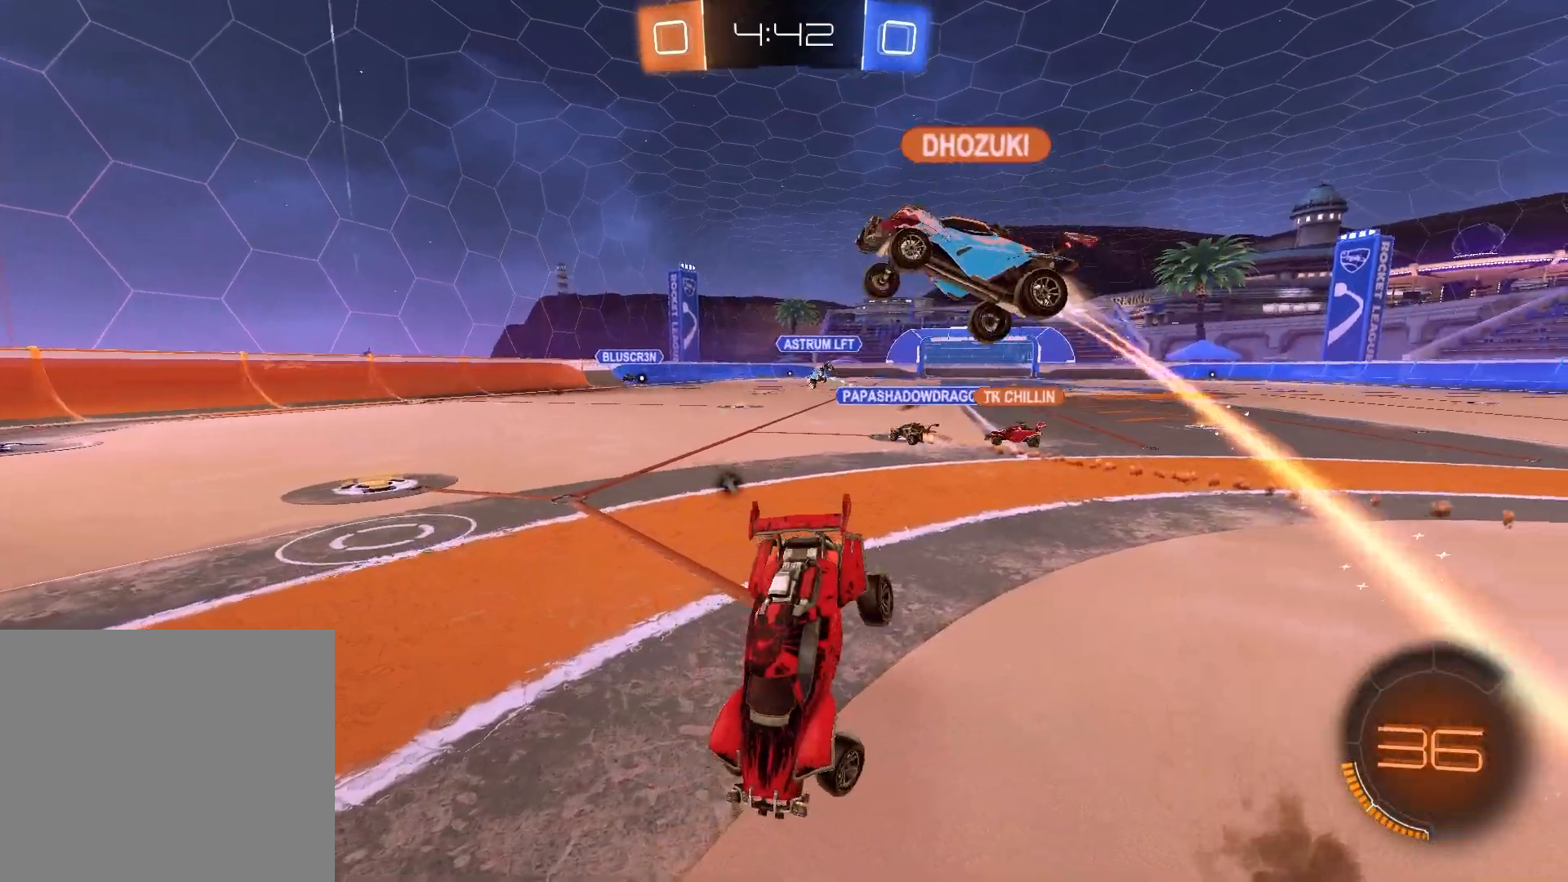
{"buttons": ["R2"], "left_stick": "up-right", "right_stick": "center", "events": [[17, "left_stick", "center"], [67, "left_stick", "right"], [117, "R2", "down"], [200, "TRIANGLE", "down"], [400, "TRIANGLE", "up"], [400, "left_stick", "up-right"]]}
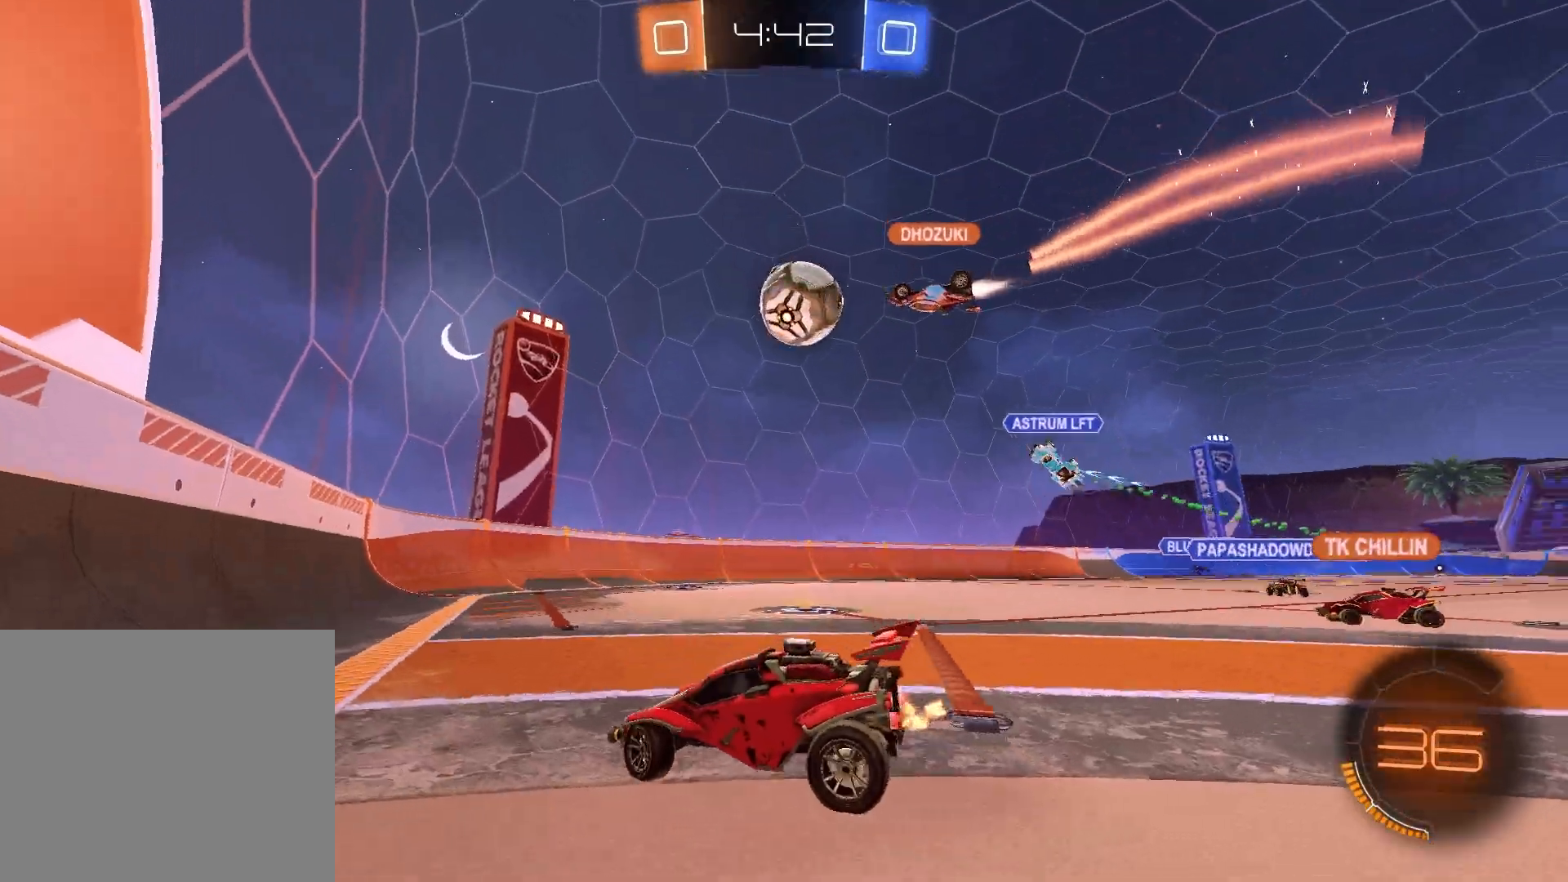
{"buttons": [], "left_stick": "center", "right_stick": "center", "events": [[350, "R2", "up"], [350, "left_stick", "center"]]}
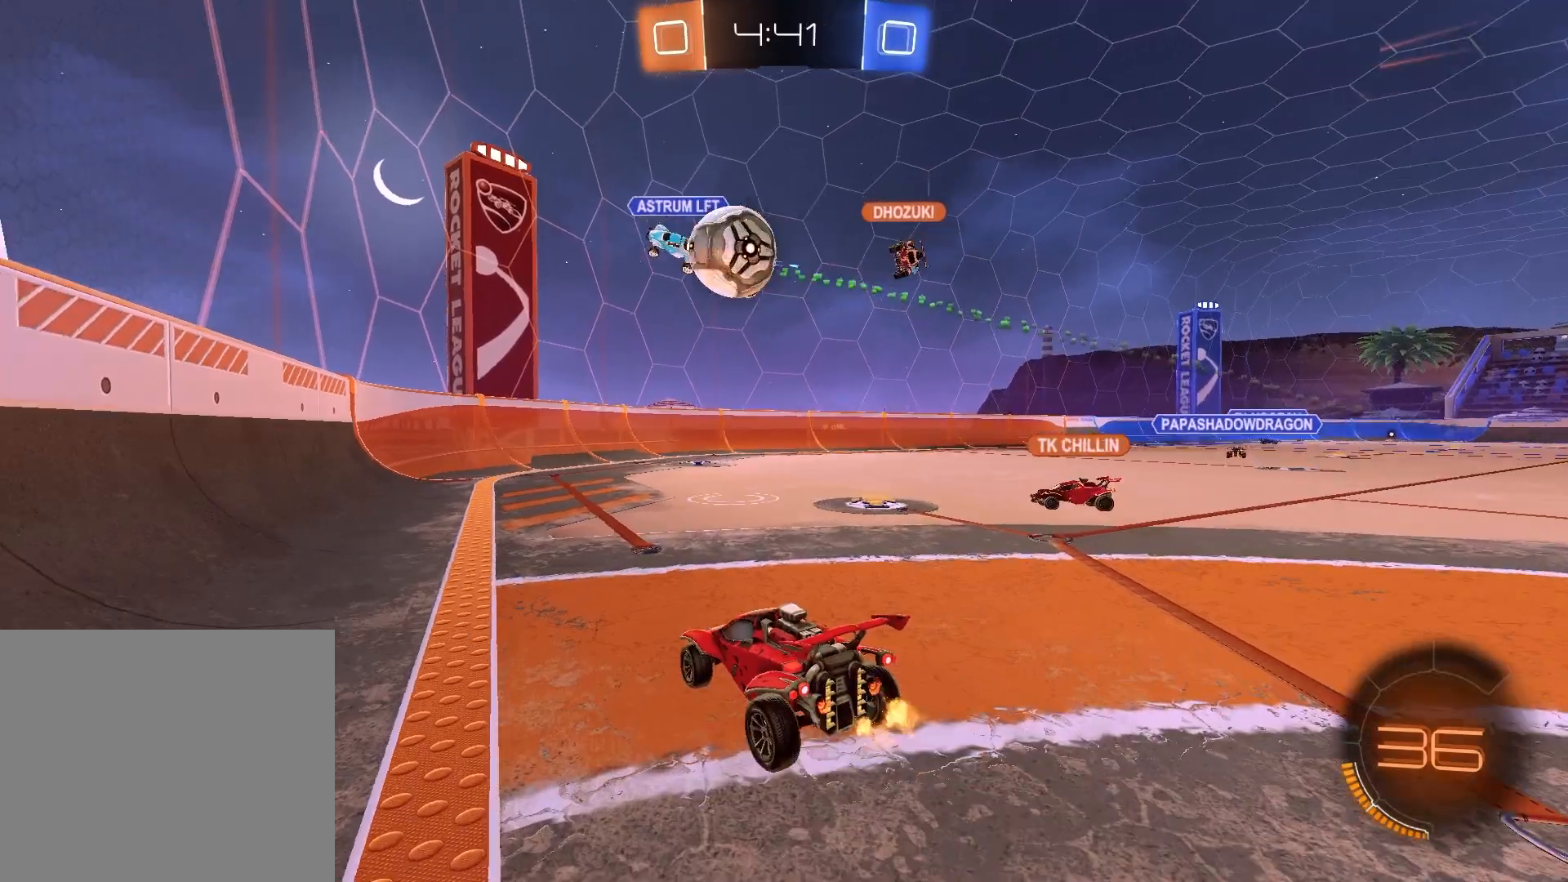
{"buttons": [], "left_stick": "center", "right_stick": "center", "events": [[183, "left_stick", "up-right"], [300, "left_stick", "right"], [417, "left_stick", "center"]]}
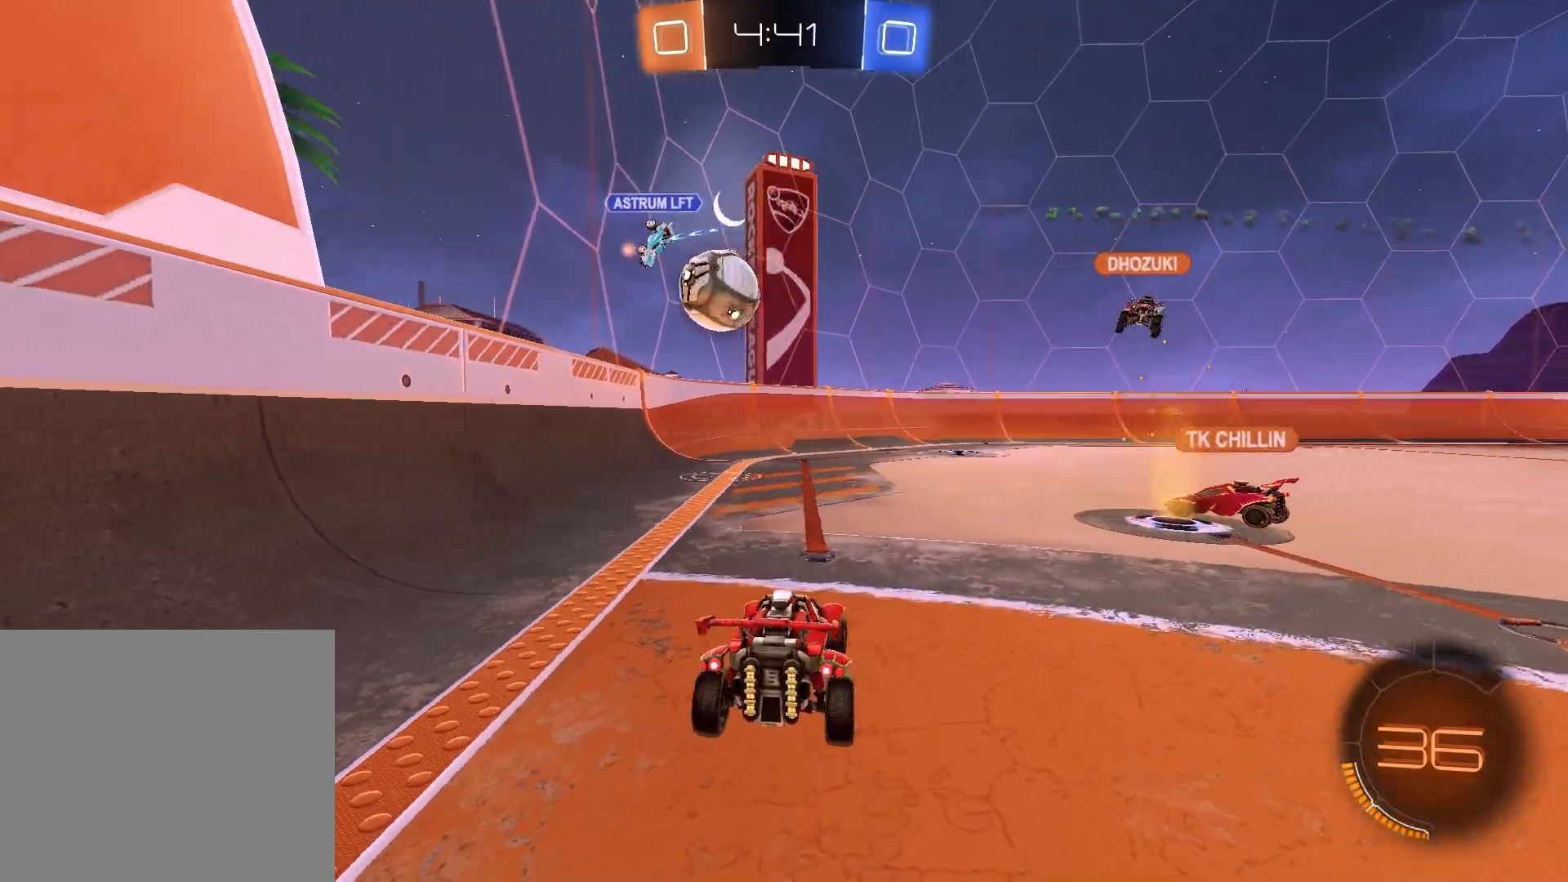
{"buttons": ["L2"], "left_stick": "left", "right_stick": "center", "events": [[433, "L2", "down"], [483, "left_stick", "left"]]}
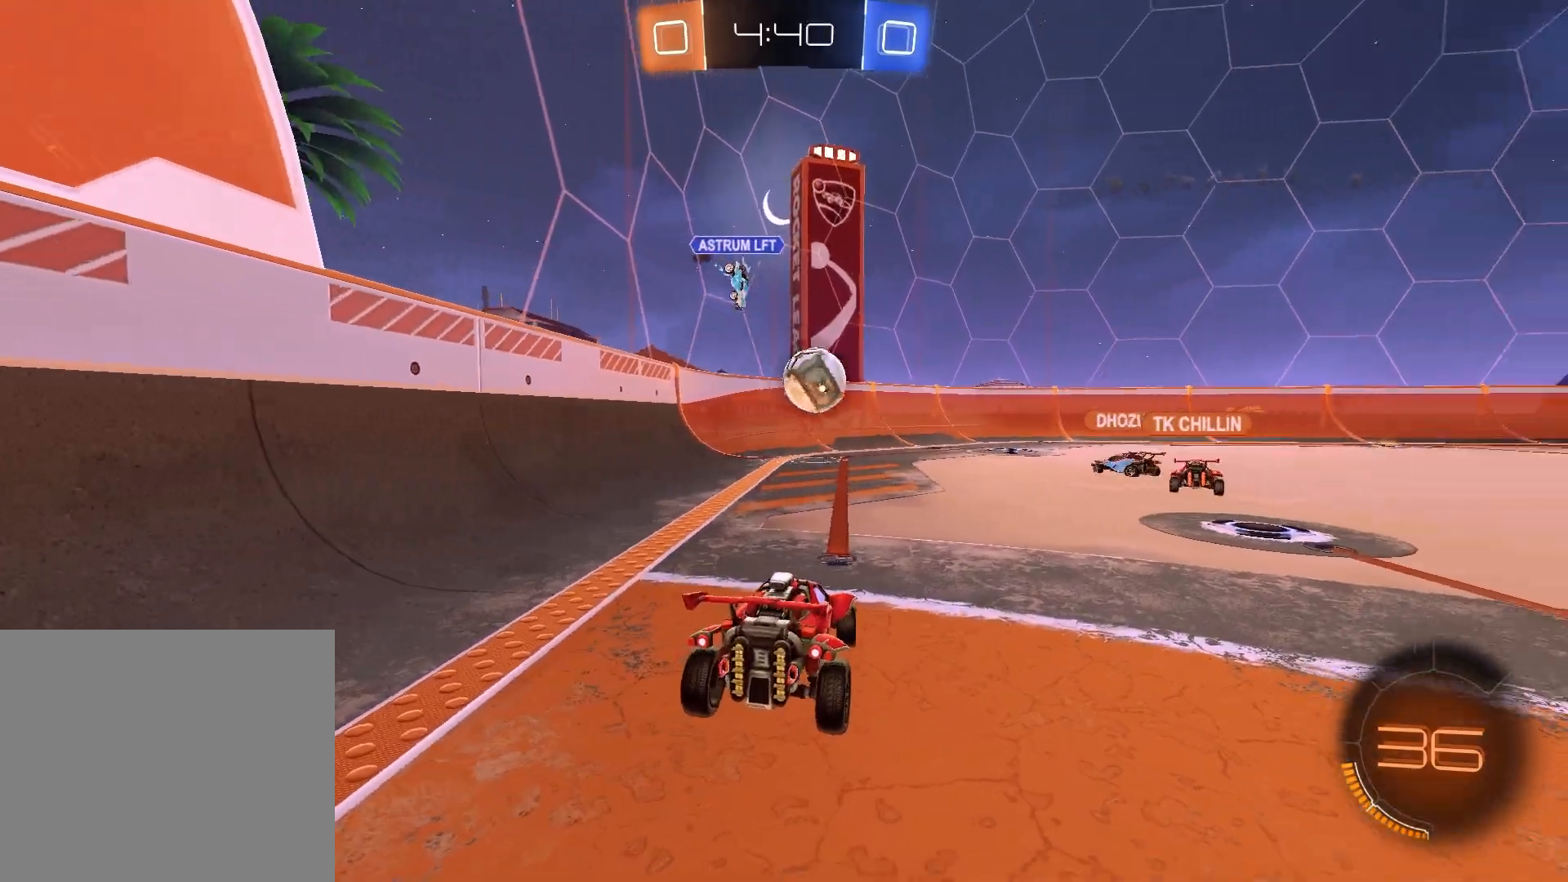
{"buttons": ["L2"], "left_stick": "center", "right_stick": "center", "events": [[200, "left_stick", "center"], [333, "left_stick", "right"], [400, "left_stick", "center"]]}
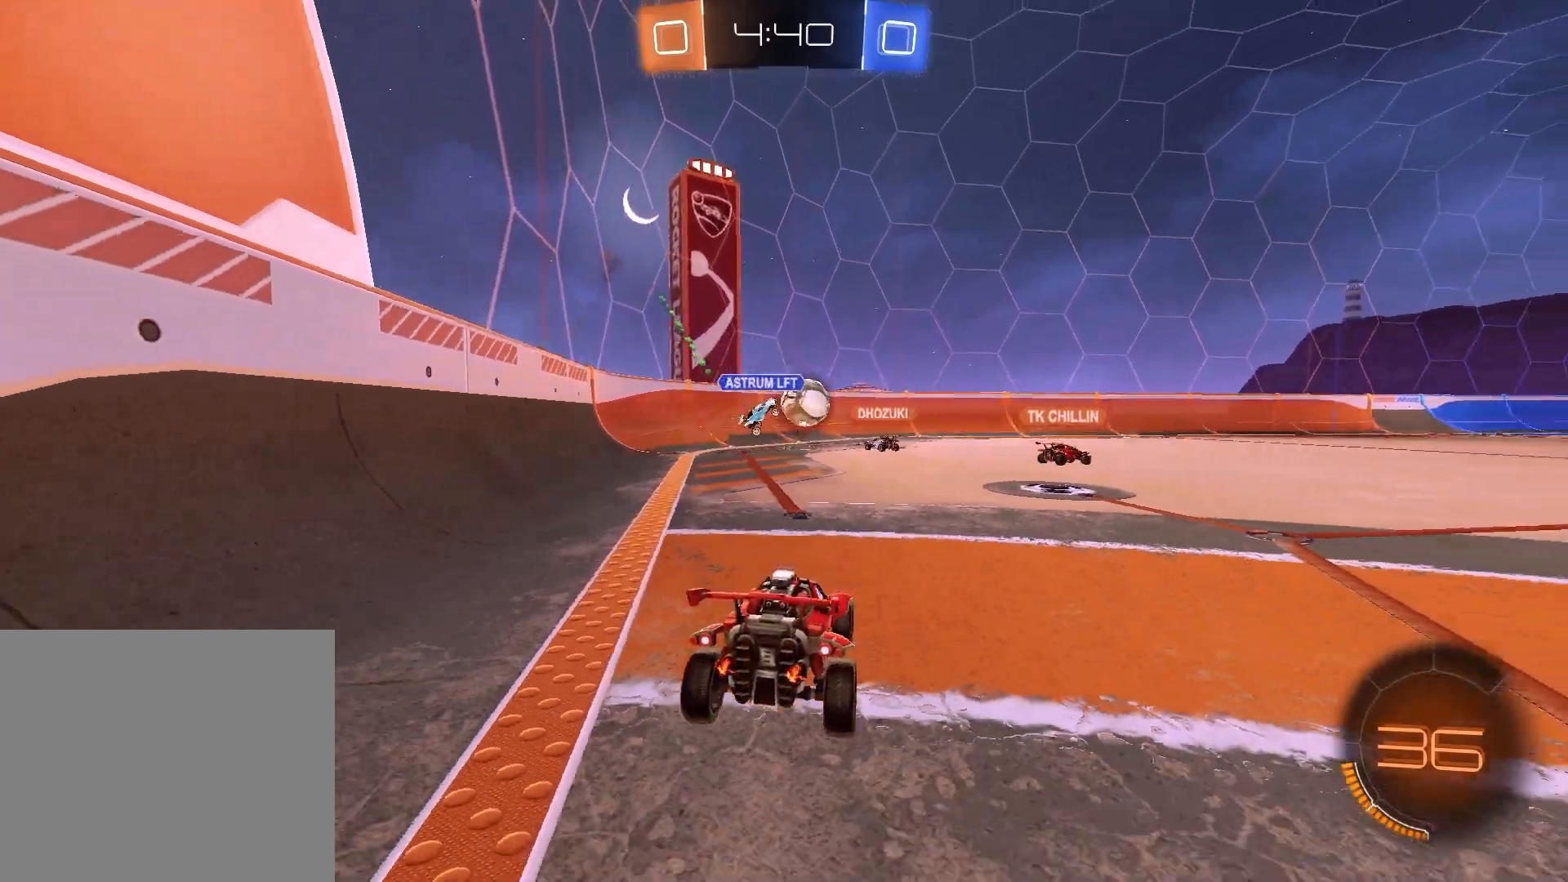
{"buttons": [], "left_stick": "center", "right_stick": "center", "events": [[167, "left_stick", "left"], [400, "left_stick", "center"], [450, "L2", "up"]]}
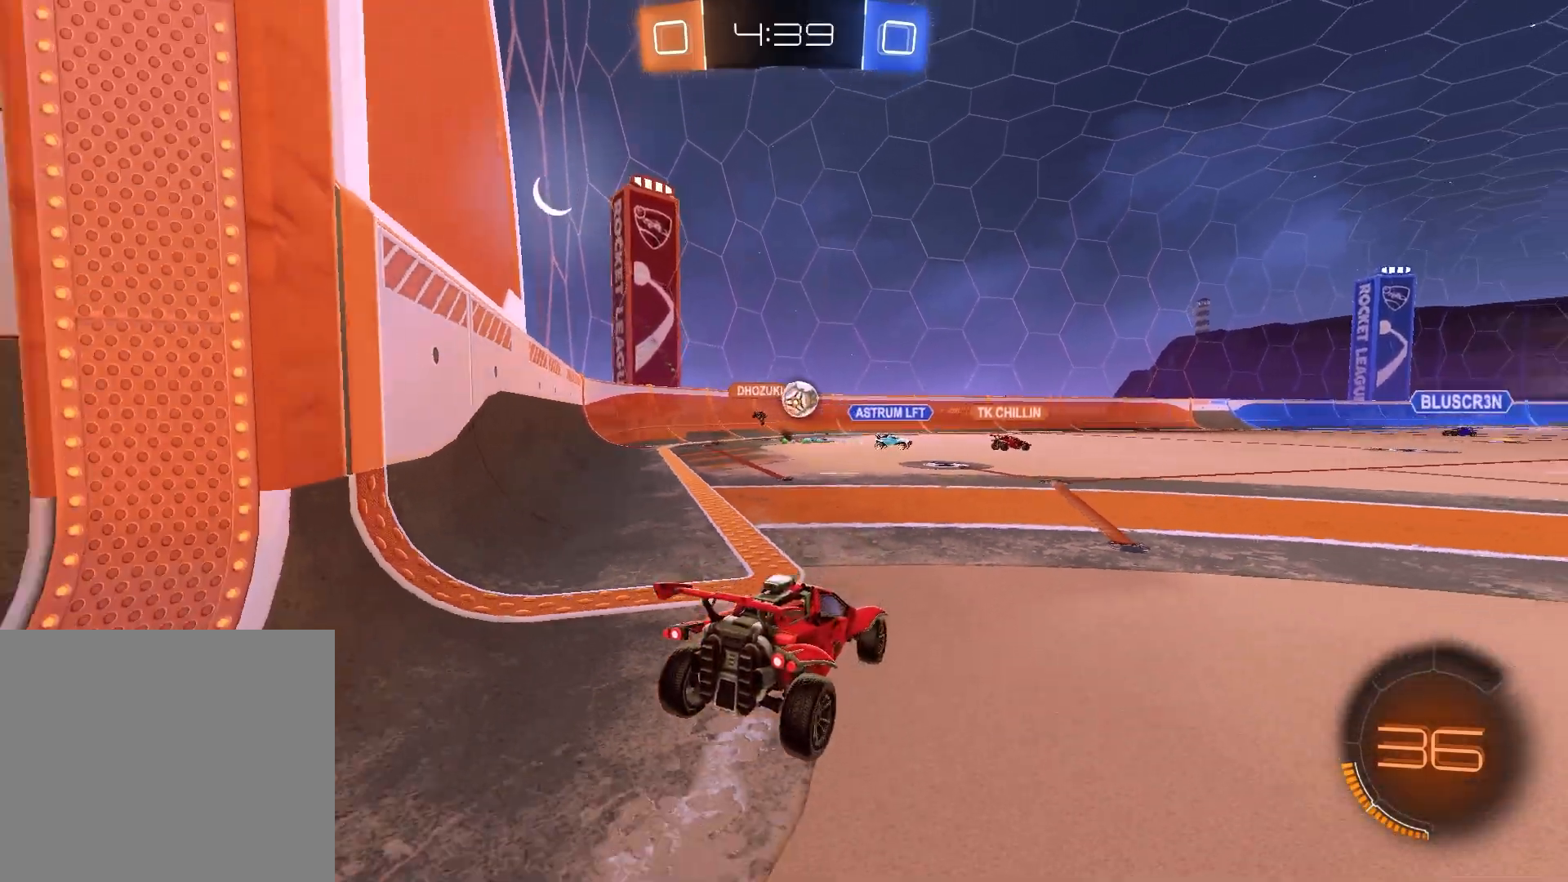
{"buttons": [], "left_stick": "center", "right_stick": "center", "events": []}
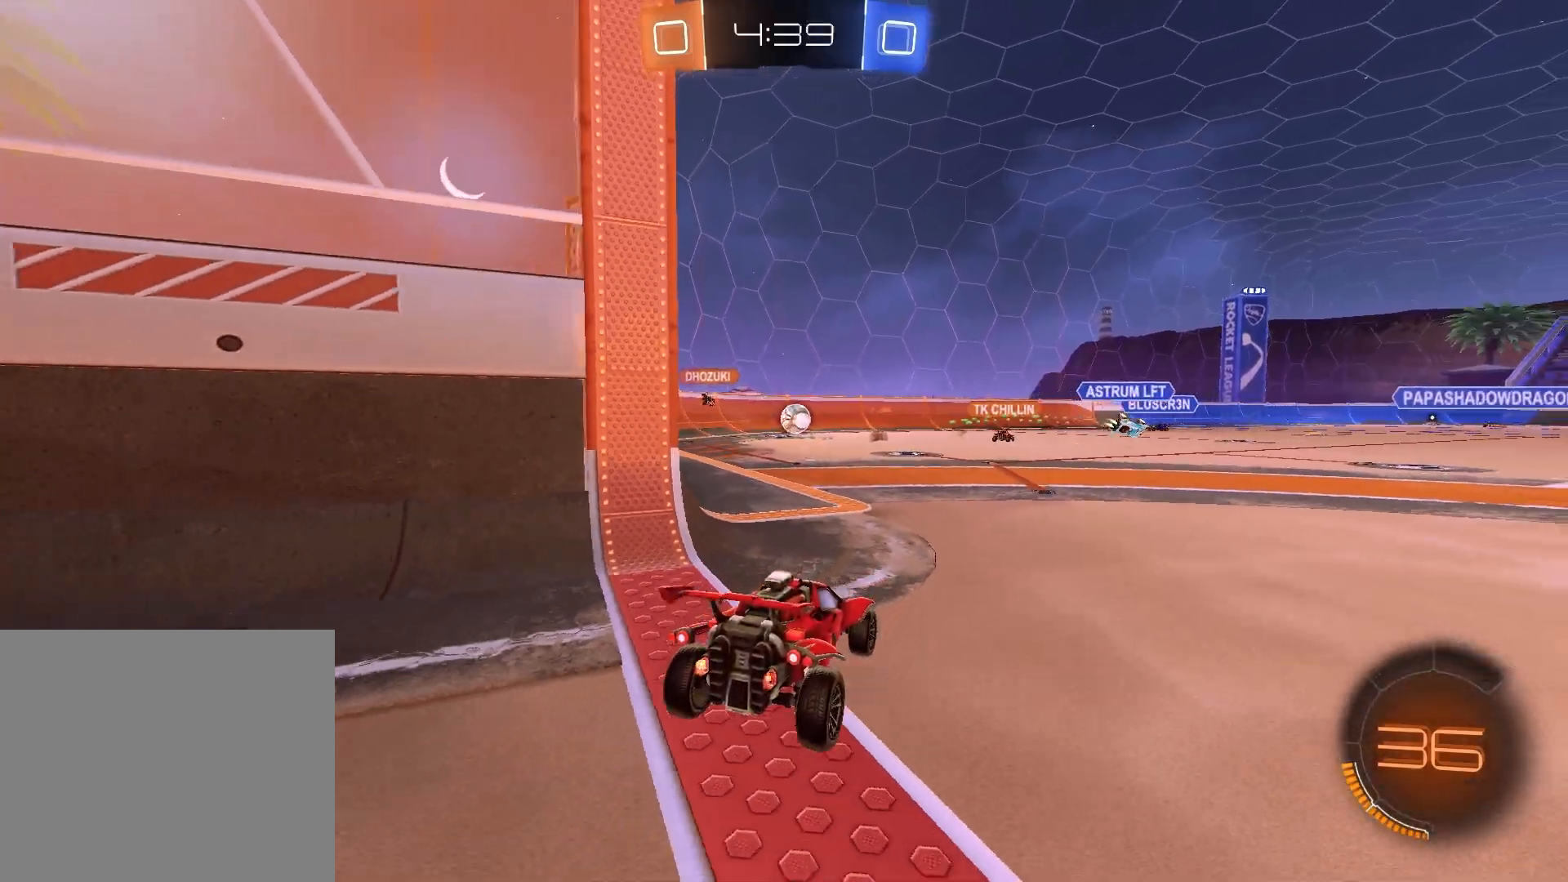
{"buttons": [], "left_stick": "center", "right_stick": "center", "events": []}
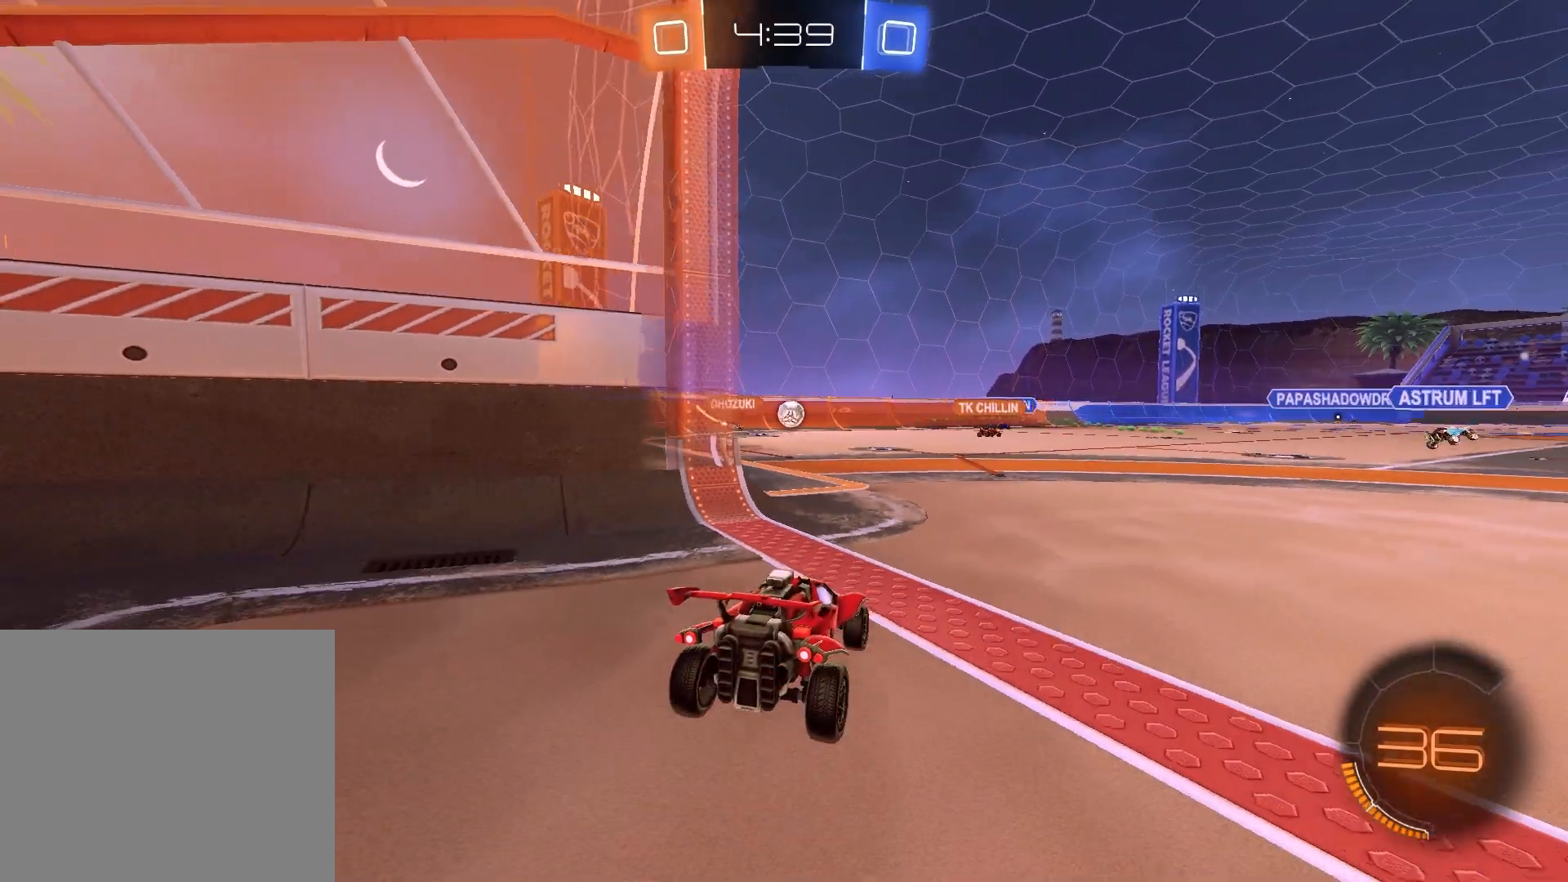
{"buttons": ["R2"], "left_stick": "center", "right_stick": "center", "events": [[117, "R2", "down"]]}
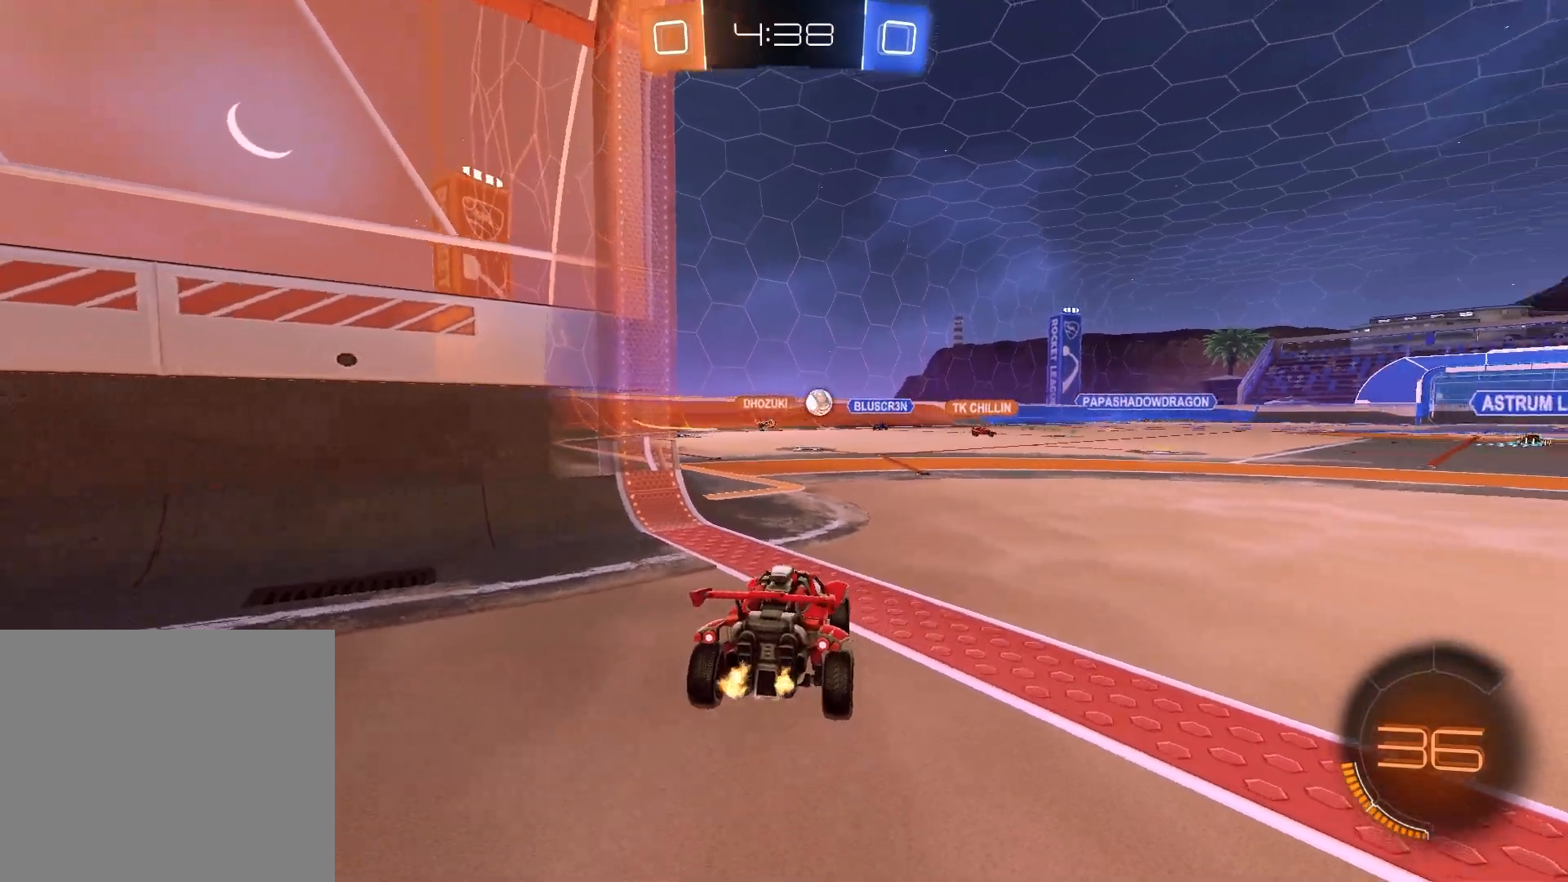
{"buttons": ["R2"], "left_stick": "right", "right_stick": "center", "events": [[183, "left_stick", "right"]]}
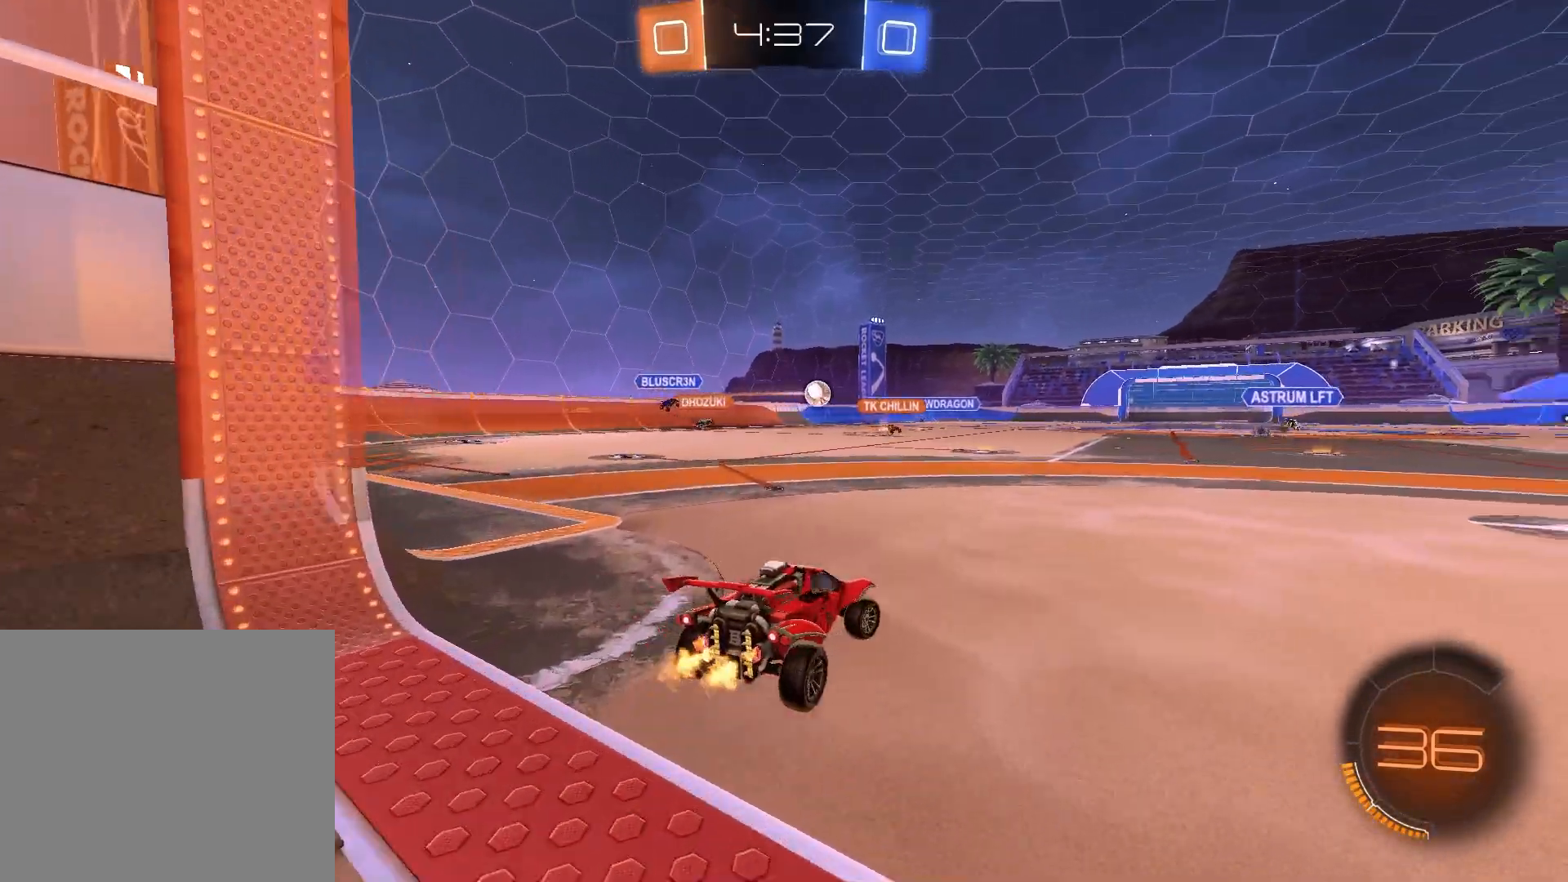
{"buttons": ["R2"], "left_stick": "center", "right_stick": "center", "events": [[183, "left_stick", "up-right"], [367, "left_stick", "center"]]}
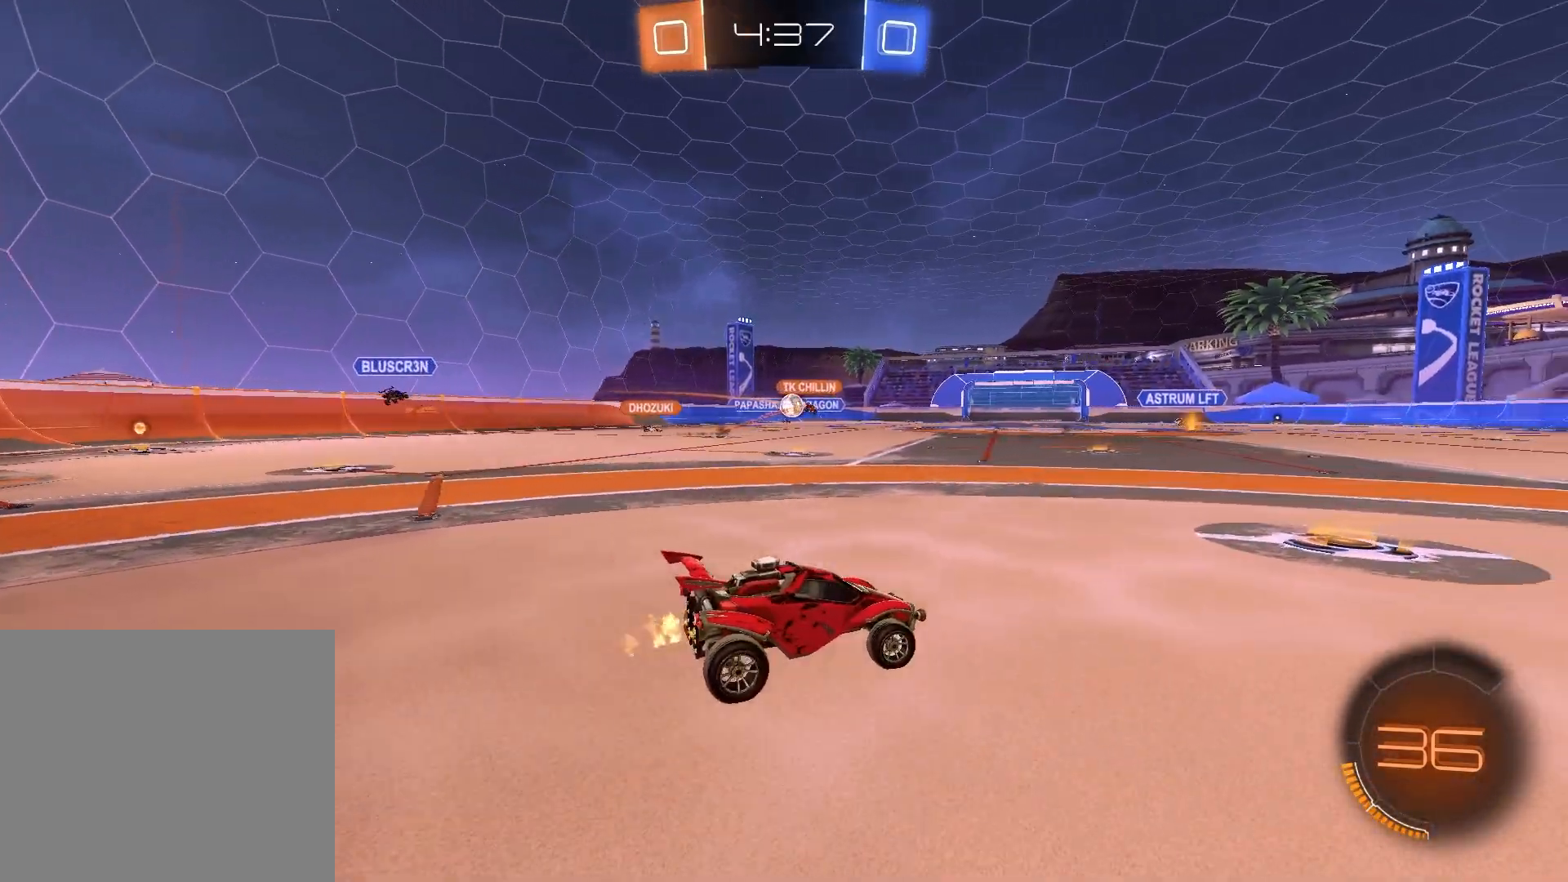
{"buttons": ["R2"], "left_stick": "up-left", "right_stick": "center", "events": [[333, "left_stick", "up-left"]]}
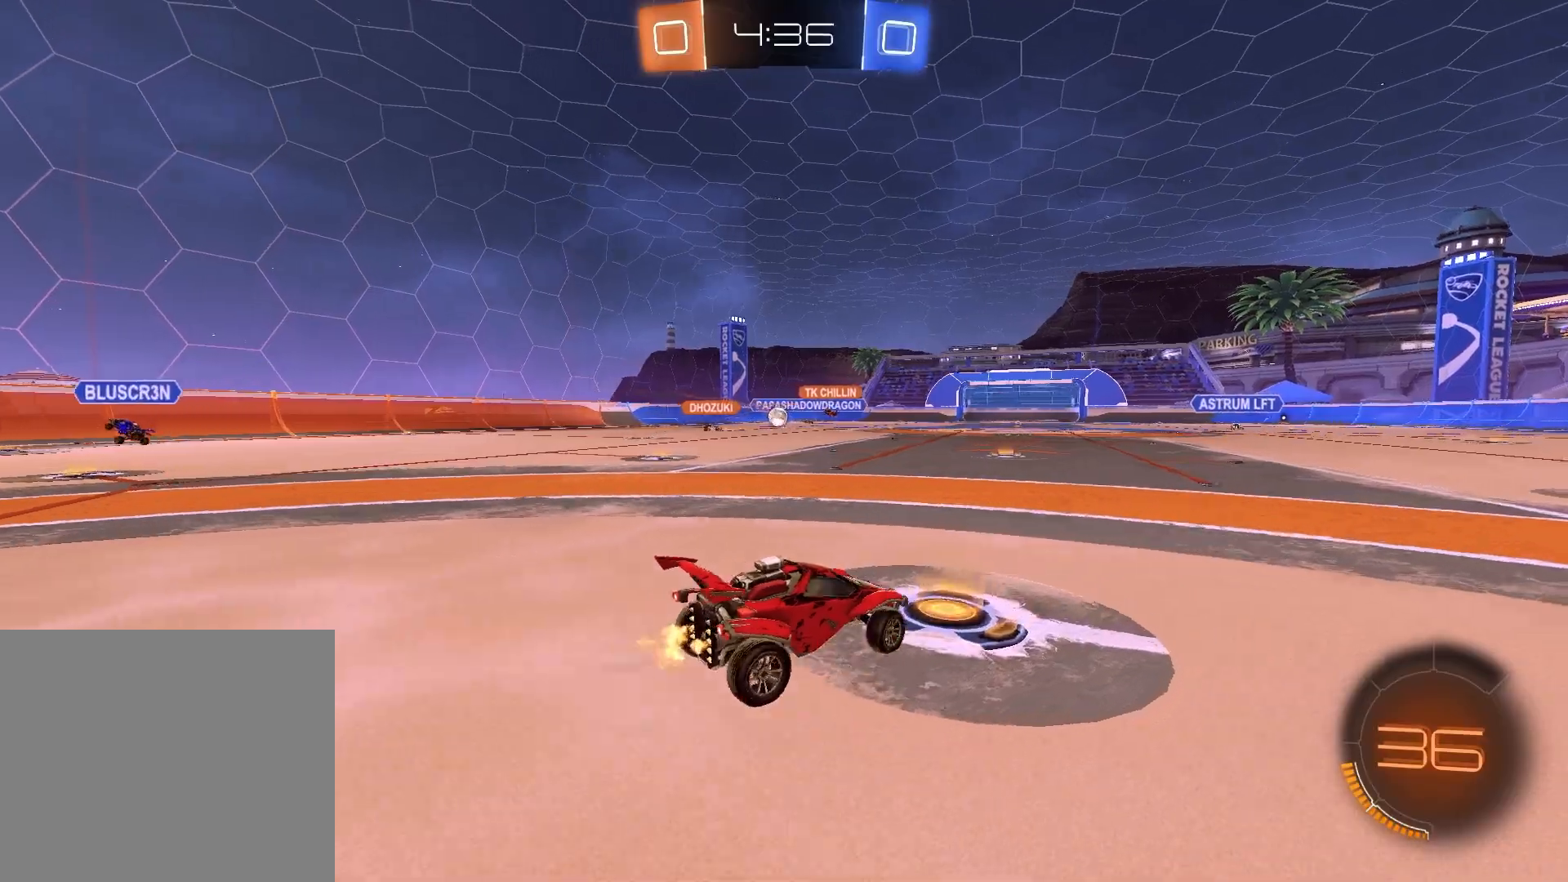
{"buttons": ["R2"], "left_stick": "left", "right_stick": "center", "events": [[383, "left_stick", "left"]]}
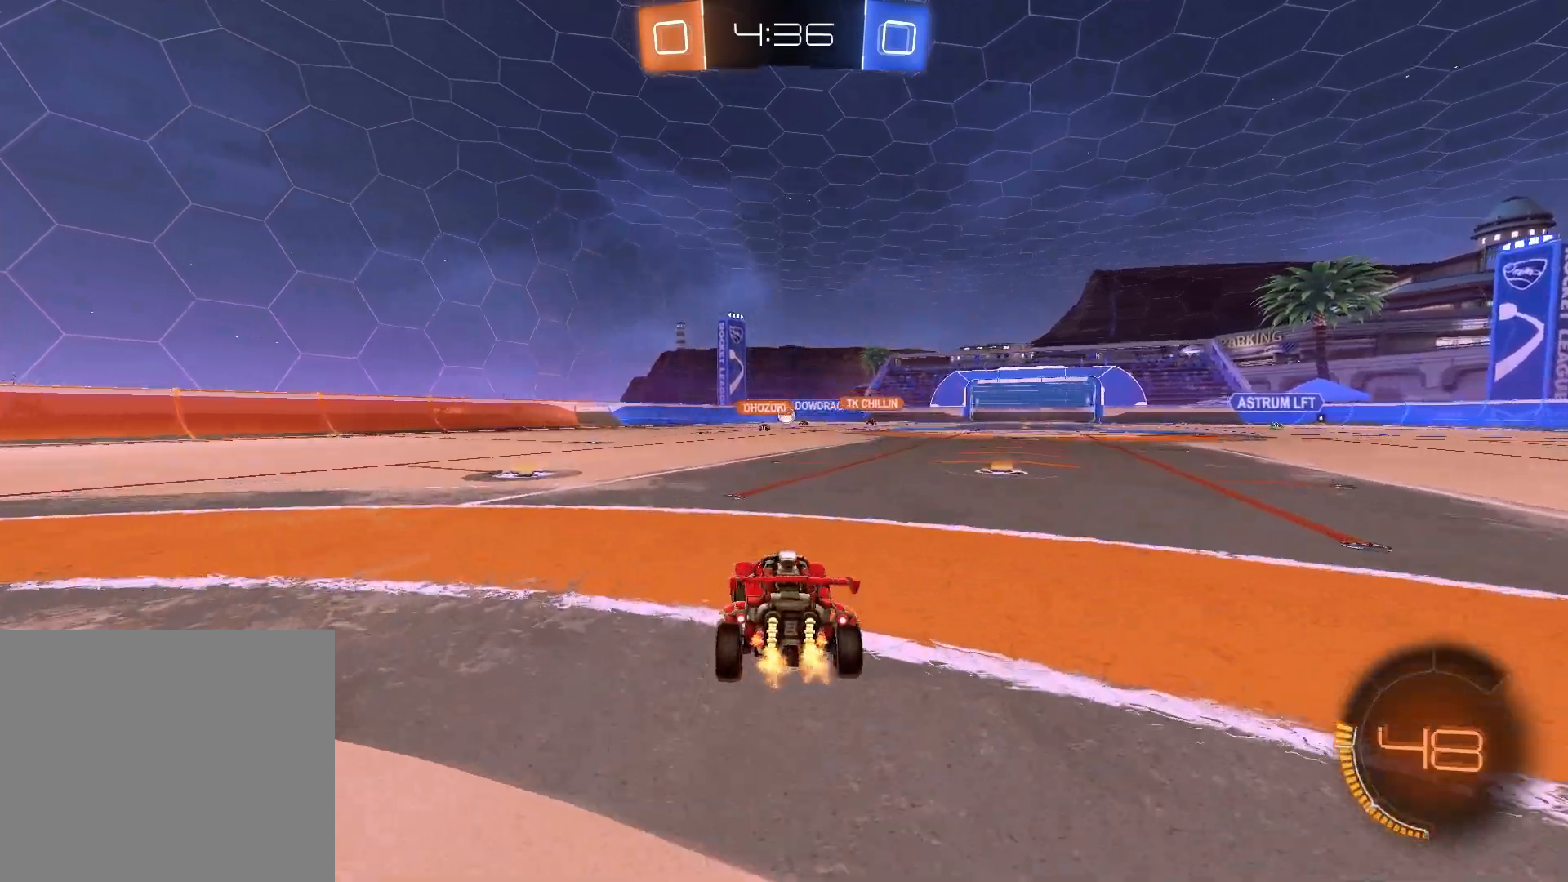
{"buttons": ["R2"], "left_stick": "center", "right_stick": "center", "events": [[283, "left_stick", "center"]]}
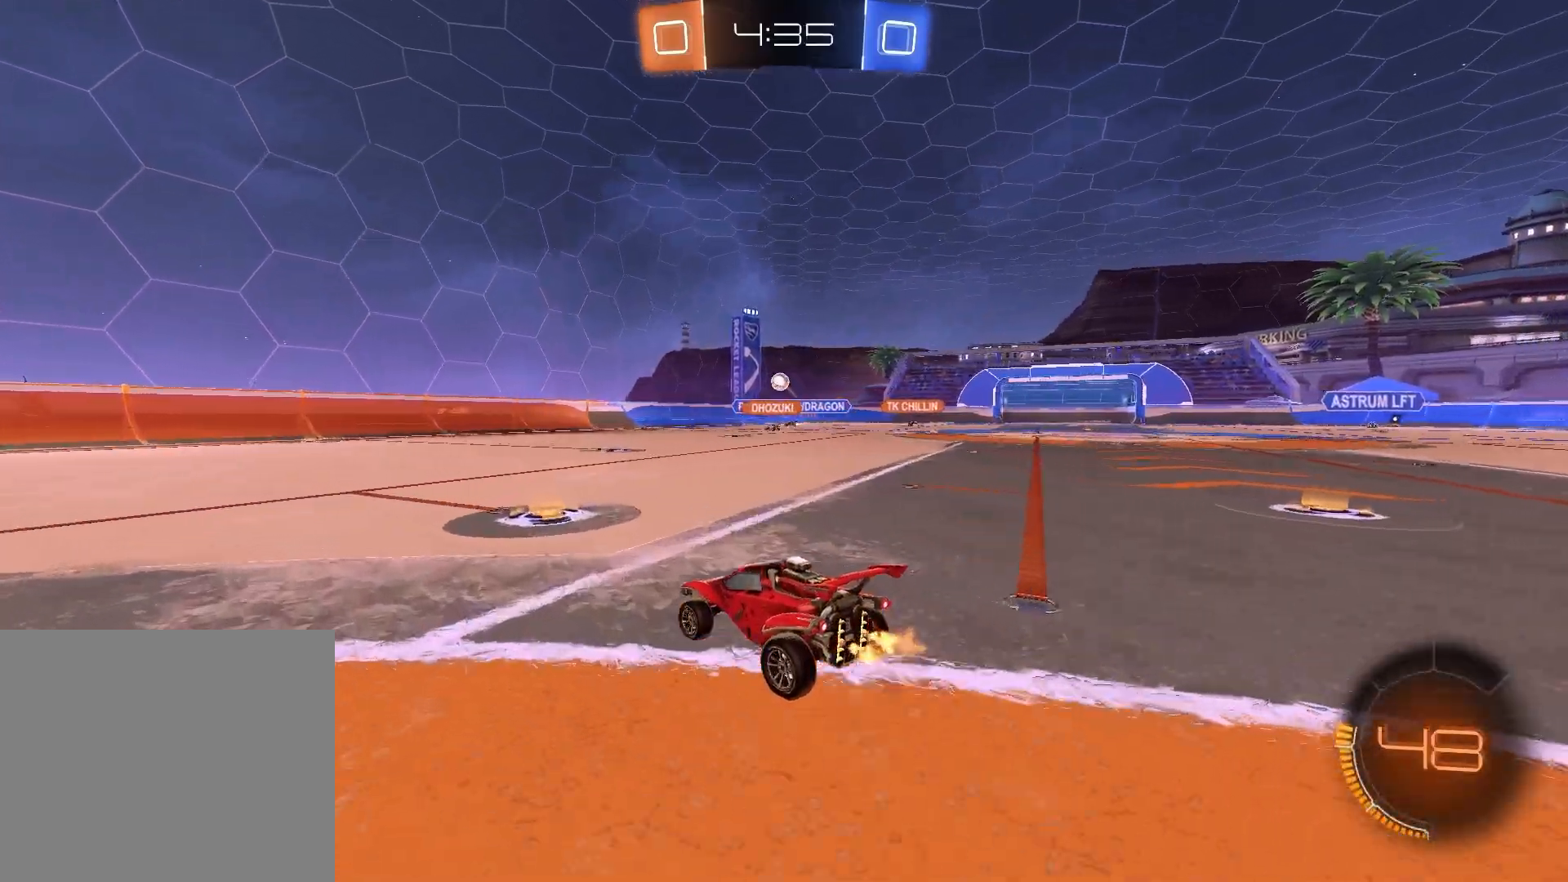
{"buttons": ["R2"], "left_stick": "left", "right_stick": "center", "events": [[67, "left_stick", "right"], [150, "left_stick", "center"], [200, "left_stick", "left"], [333, "TRIANGLE", "down"], [350, "L1", "down"], [433, "TRIANGLE", "up"], [467, "L1", "up"]]}
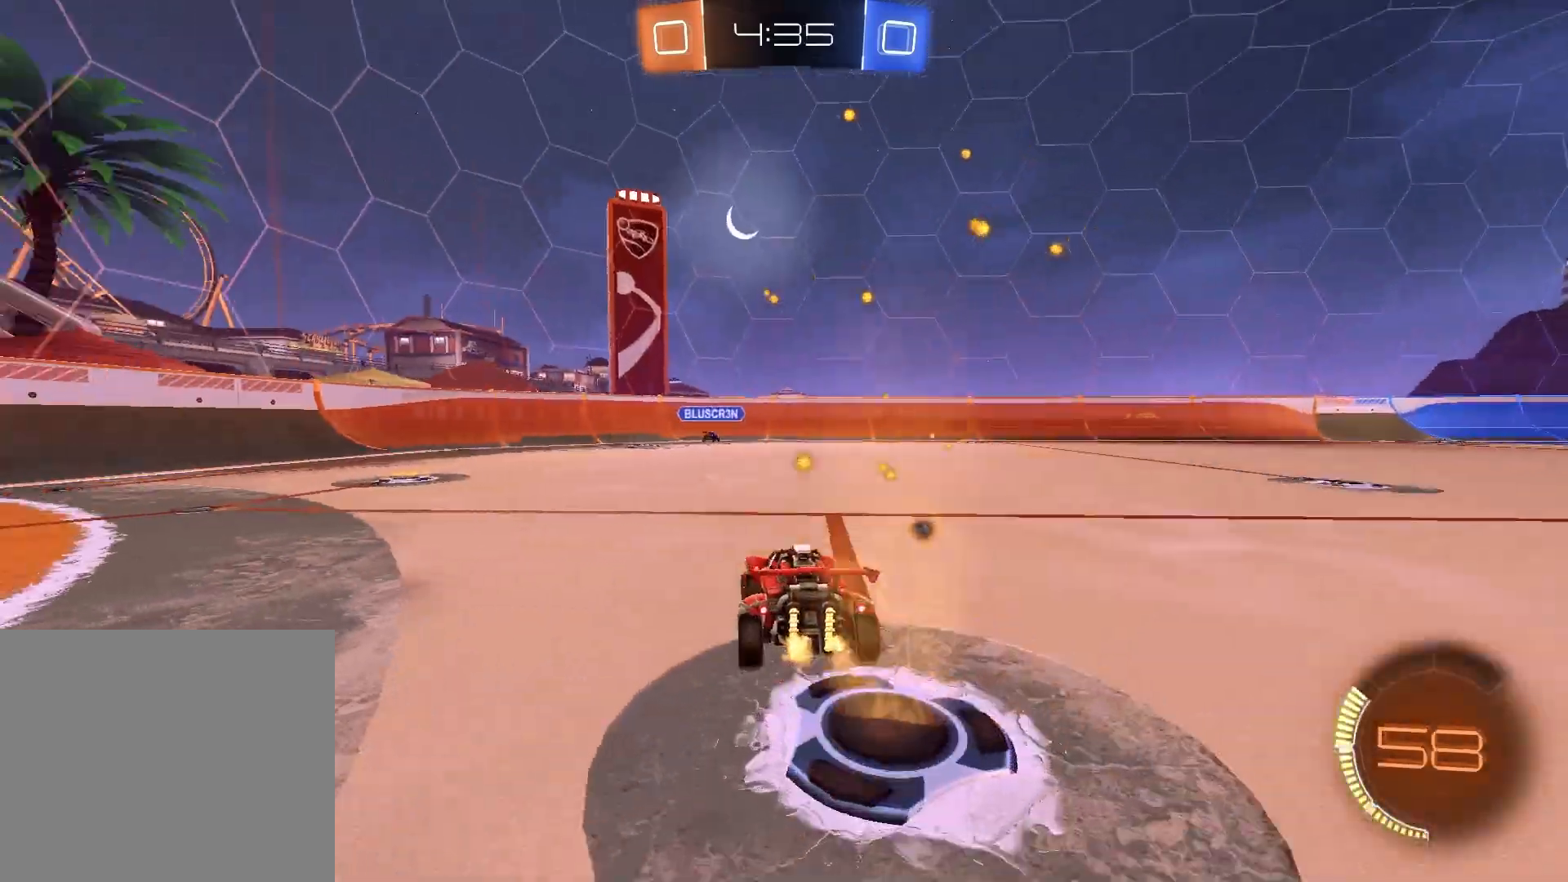
{"buttons": ["R2"], "left_stick": "center", "right_stick": "center", "events": [[133, "TRIANGLE", "down"], [233, "TRIANGLE", "up"], [383, "left_stick", "center"]]}
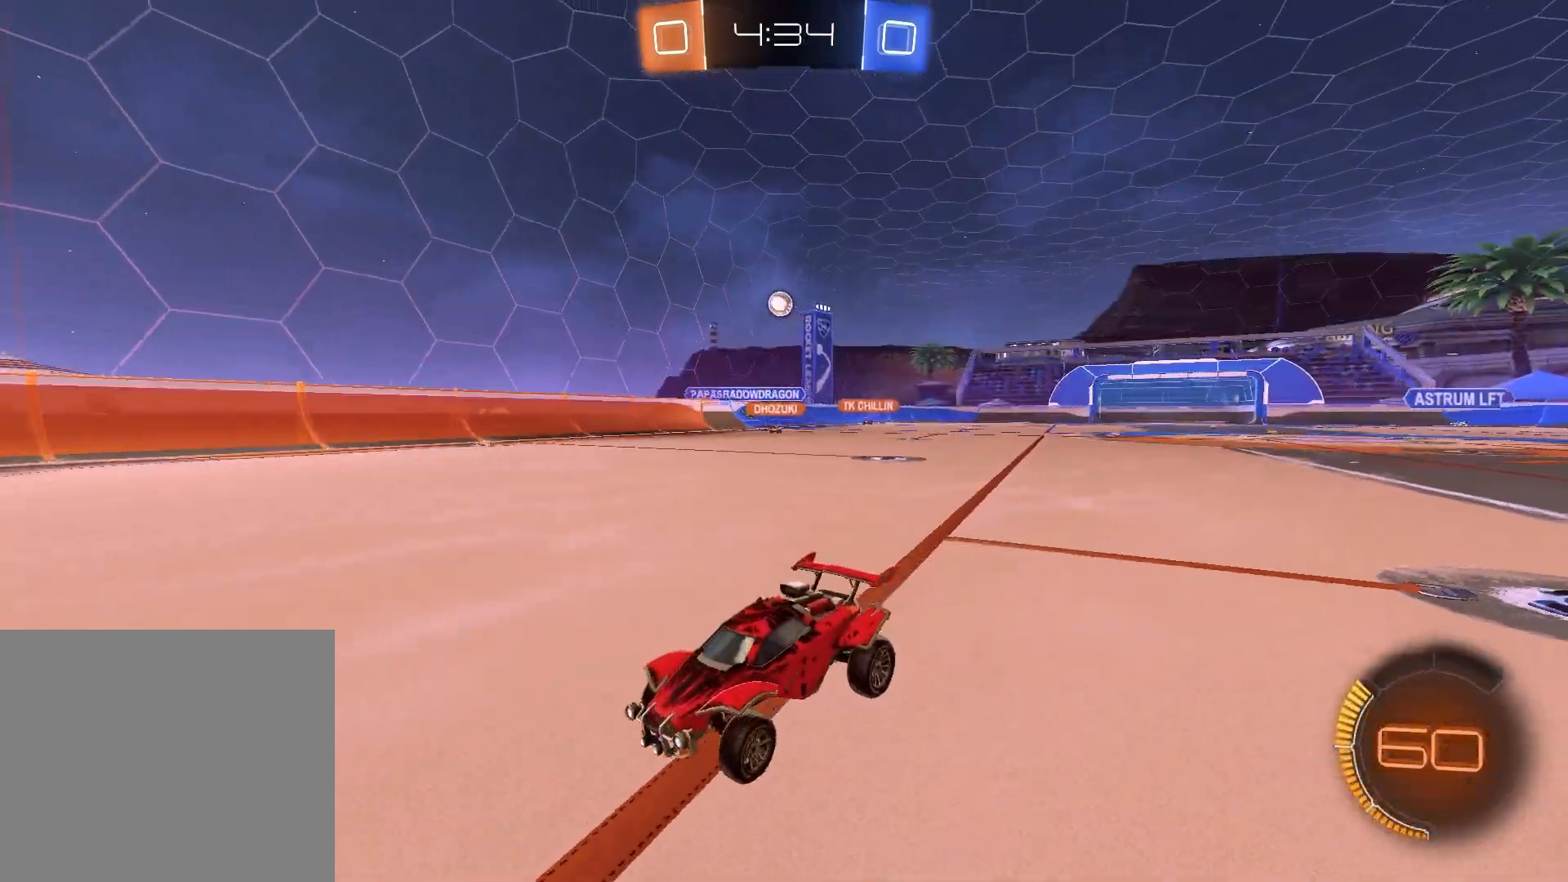
{"buttons": ["R2"], "left_stick": "center", "right_stick": "center", "events": [[150, "left_stick", "right"], [350, "R2", "up"], [417, "R2", "down"], [483, "left_stick", "center"]]}
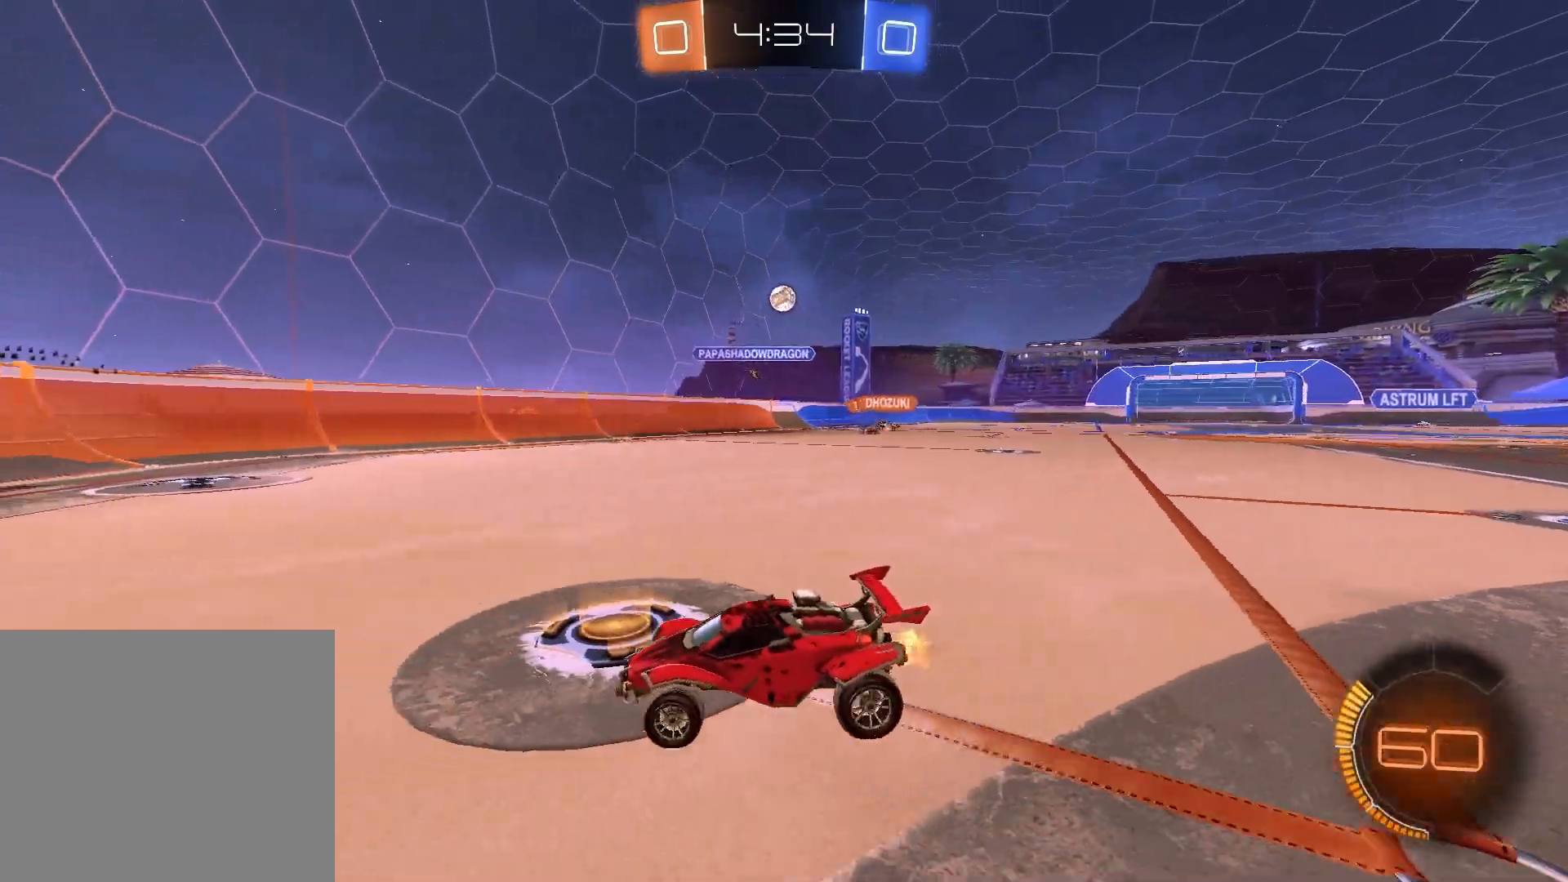
{"buttons": ["R2"], "left_stick": "left", "right_stick": "center", "events": [[50, "left_stick", "left"]]}
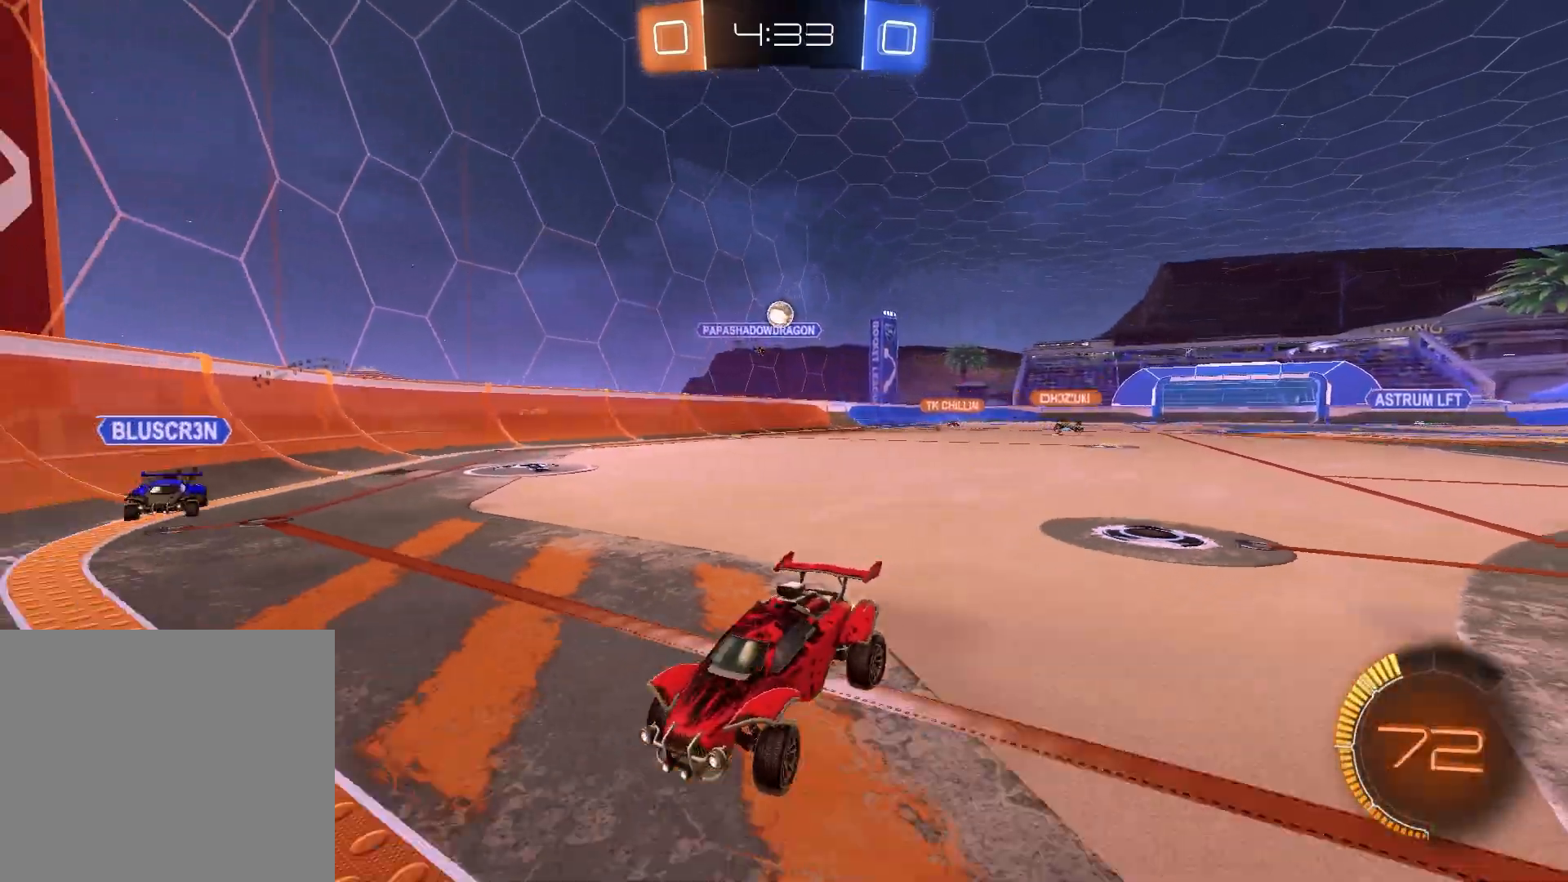
{"buttons": ["R2"], "left_stick": "right", "right_stick": "center", "events": [[17, "R2", "up"], [133, "left_stick", "center"], [250, "L2", "down"], [317, "left_stick", "right"], [333, "R2", "down"], [383, "L2", "up"]]}
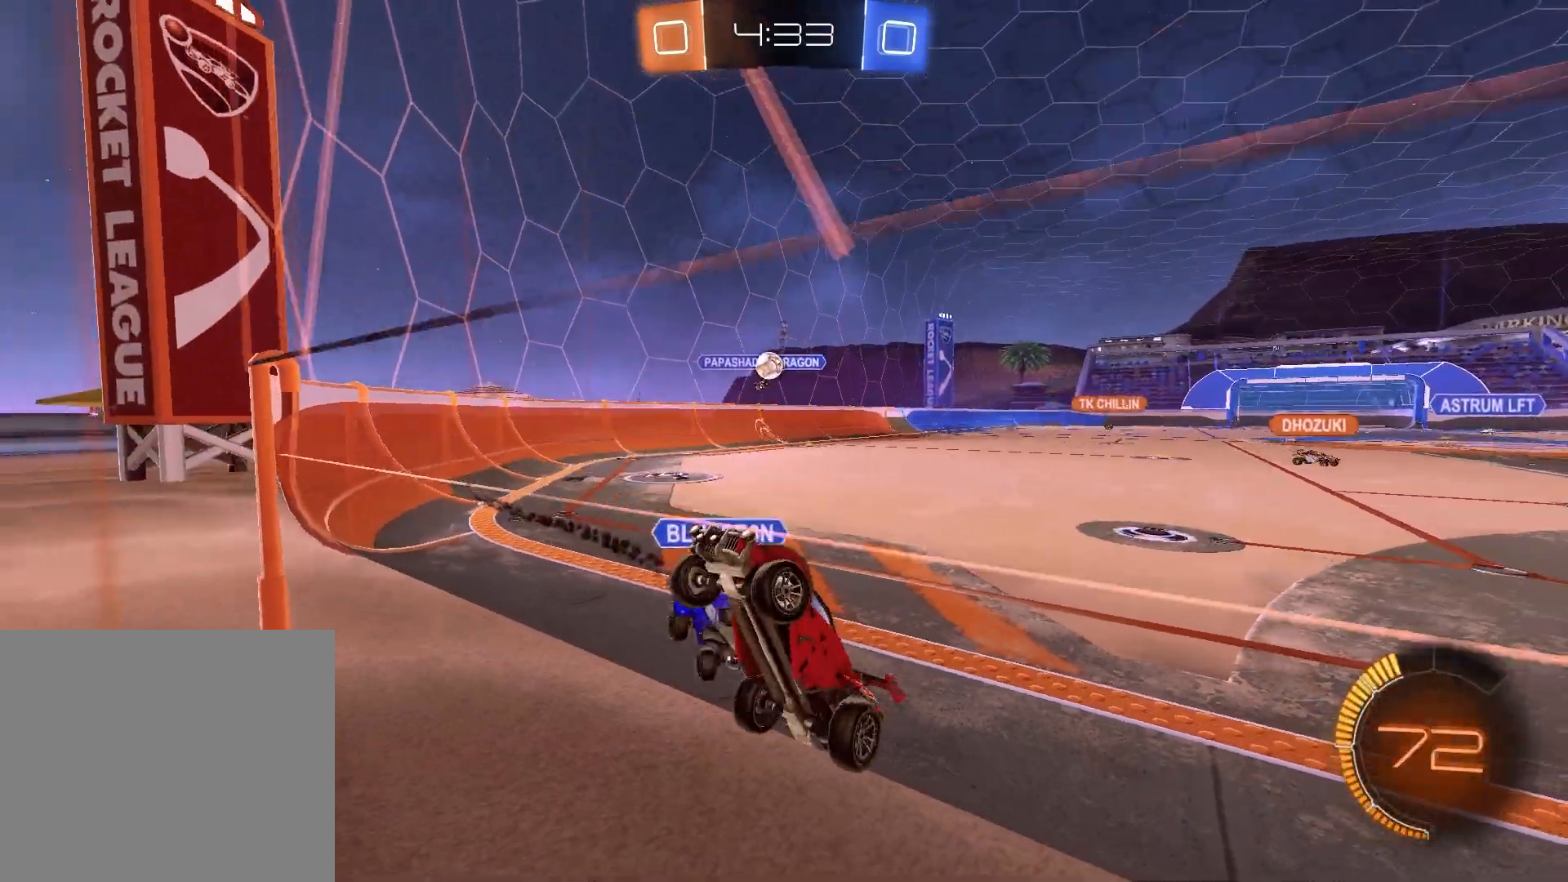
{"buttons": ["R2"], "left_stick": "center", "right_stick": "center", "events": [[50, "left_stick", "center"], [150, "left_stick", "right"], [233, "L2", "down"], [250, "R2", "up"], [450, "L2", "up"], [450, "R2", "down"], [450, "left_stick", "center"]]}
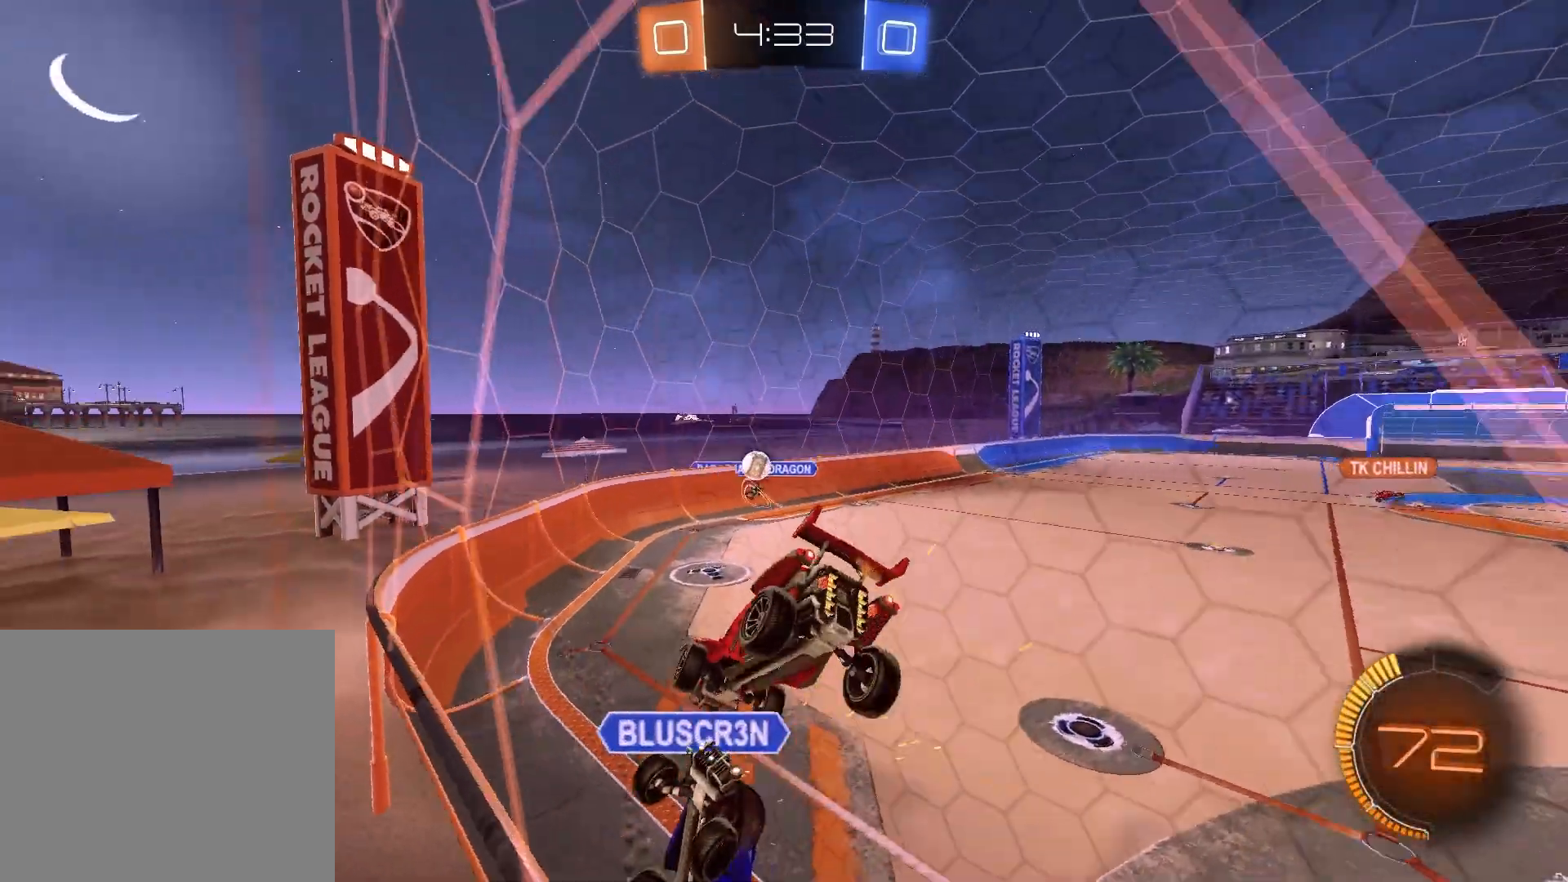
{"buttons": ["CROSS"], "left_stick": "down-left", "right_stick": "center", "events": [[67, "left_stick", "left"], [233, "left_stick", "down-left"], [300, "R2", "up"], [400, "CROSS", "down"]]}
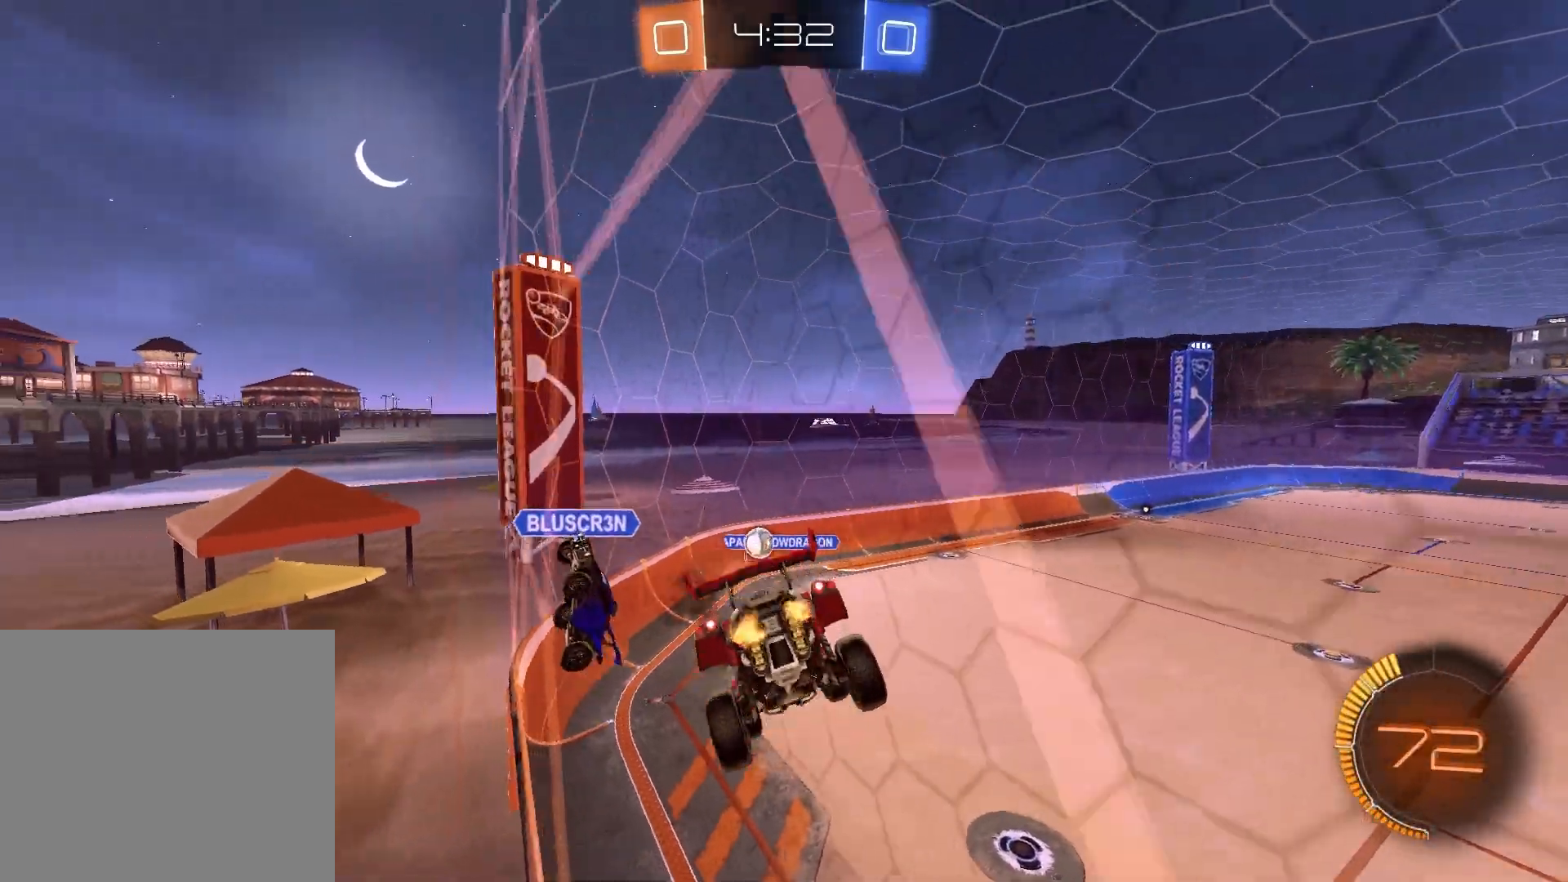
{"buttons": ["L1", "R1"], "left_stick": "up-left", "right_stick": "center", "events": [[83, "CROSS", "up"], [117, "R1", "down"], [133, "left_stick", "up-left"], [167, "L1", "down"]]}
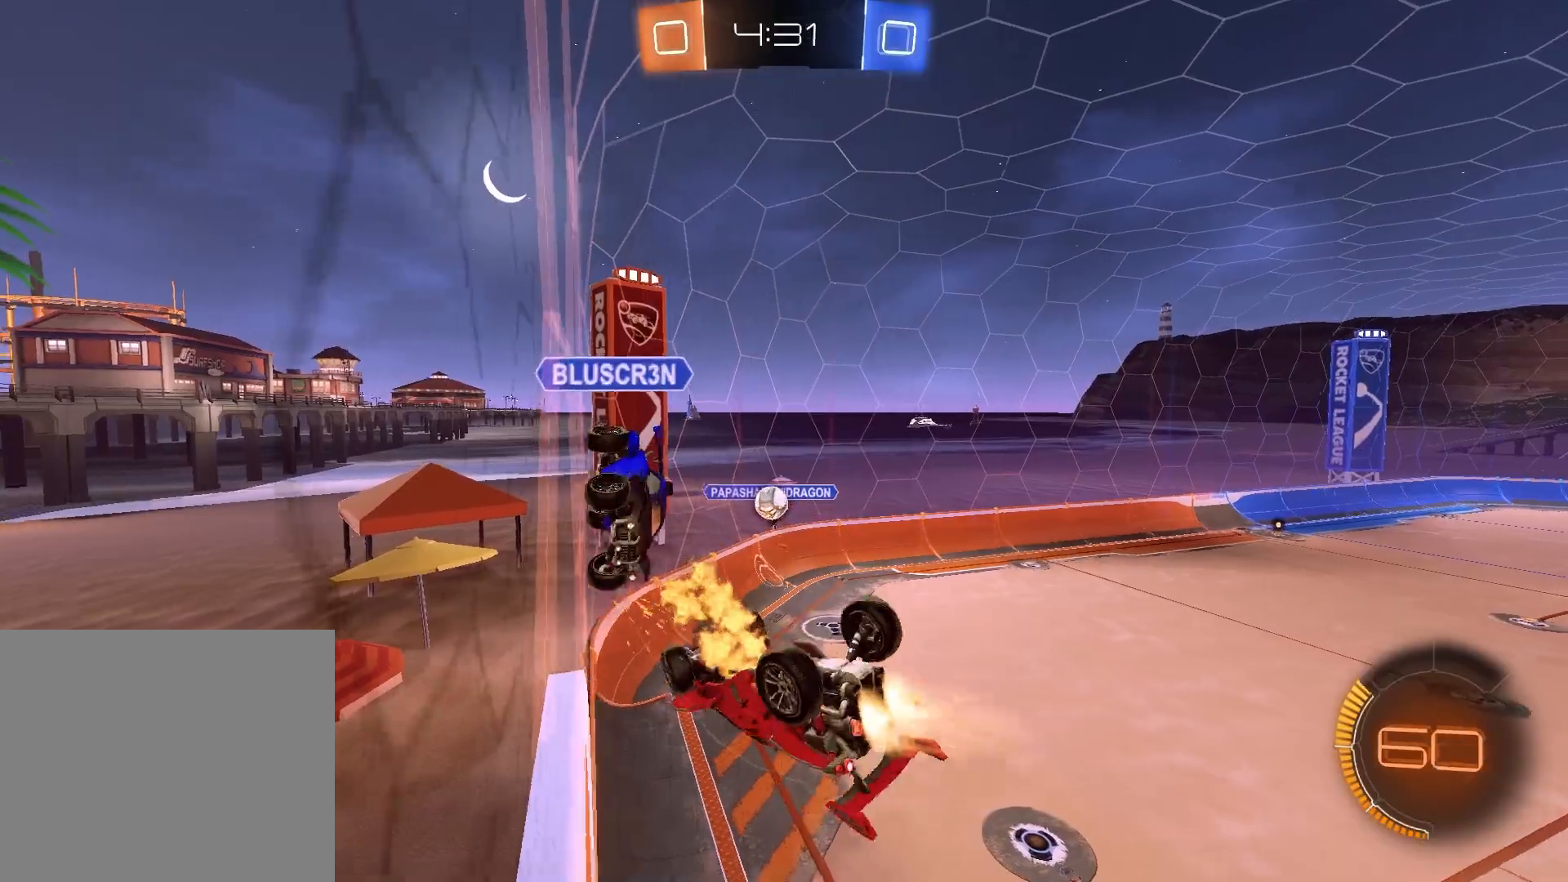
{"buttons": ["R1"], "left_stick": "center", "right_stick": "center", "events": [[200, "L1", "up"], [300, "left_stick", "center"]]}
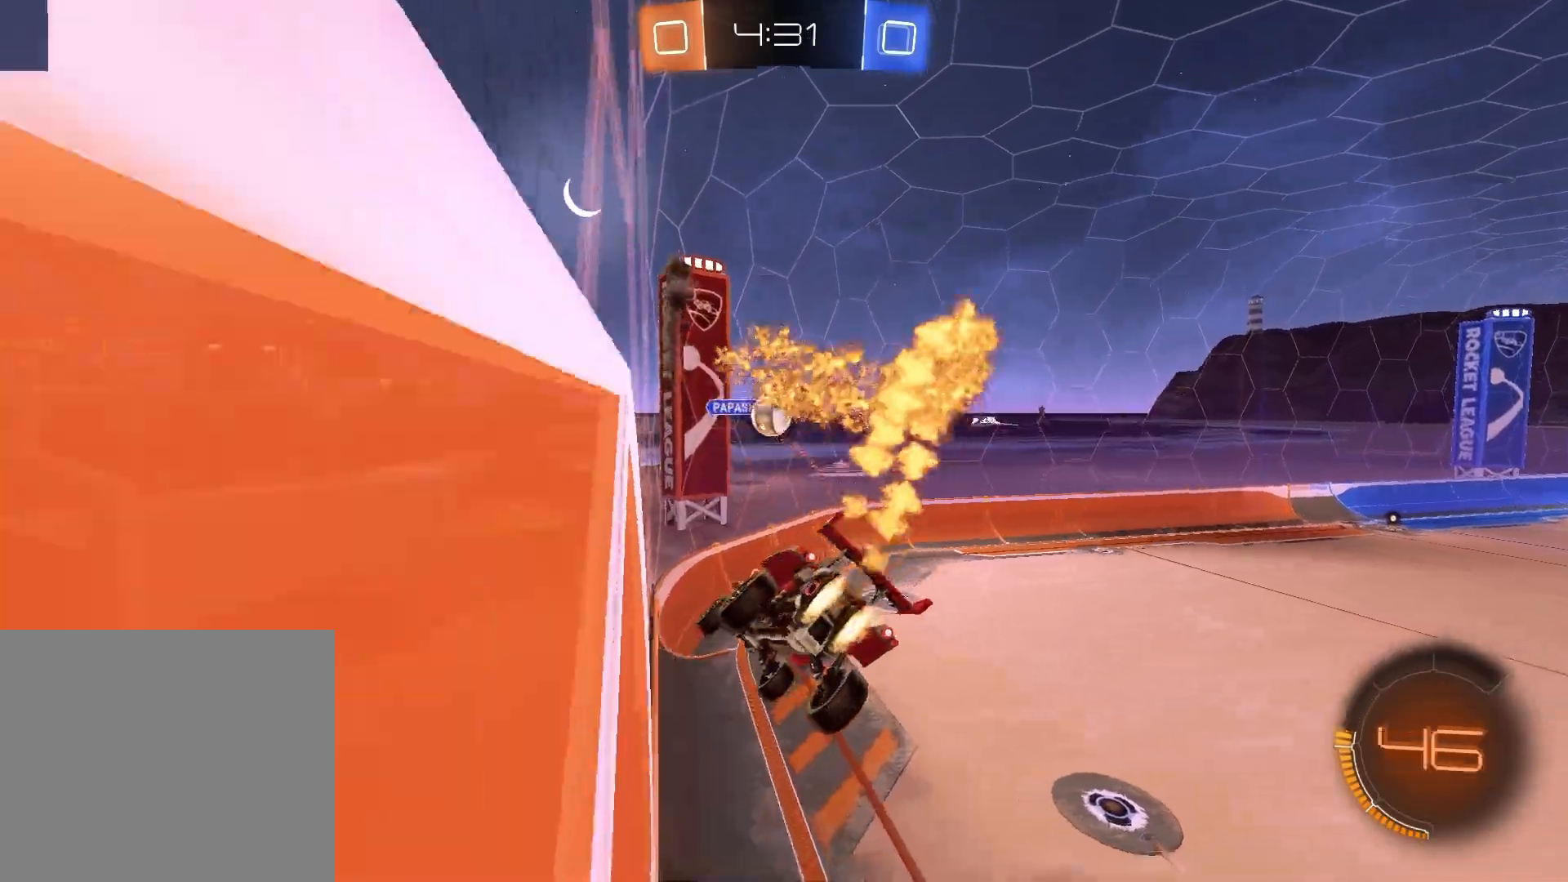
{"buttons": ["R2"], "left_stick": "center", "right_stick": "center", "events": [[17, "R1", "up"], [133, "R2", "down"], [267, "left_stick", "left"], [400, "left_stick", "center"]]}
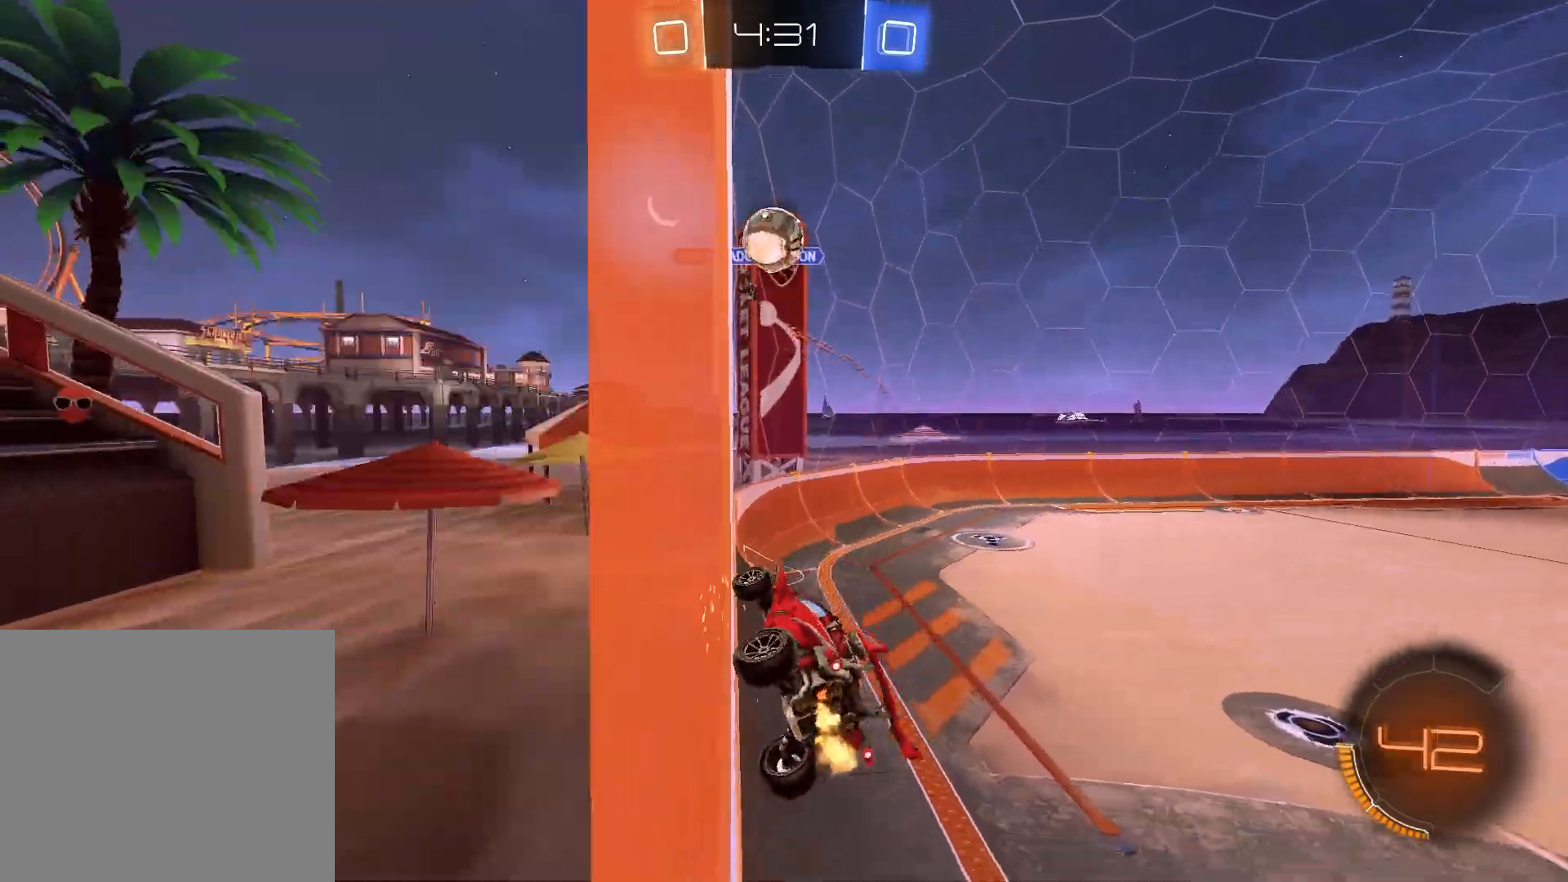
{"buttons": ["R2"], "left_stick": "left", "right_stick": "center", "events": [[17, "left_stick", "left"]]}
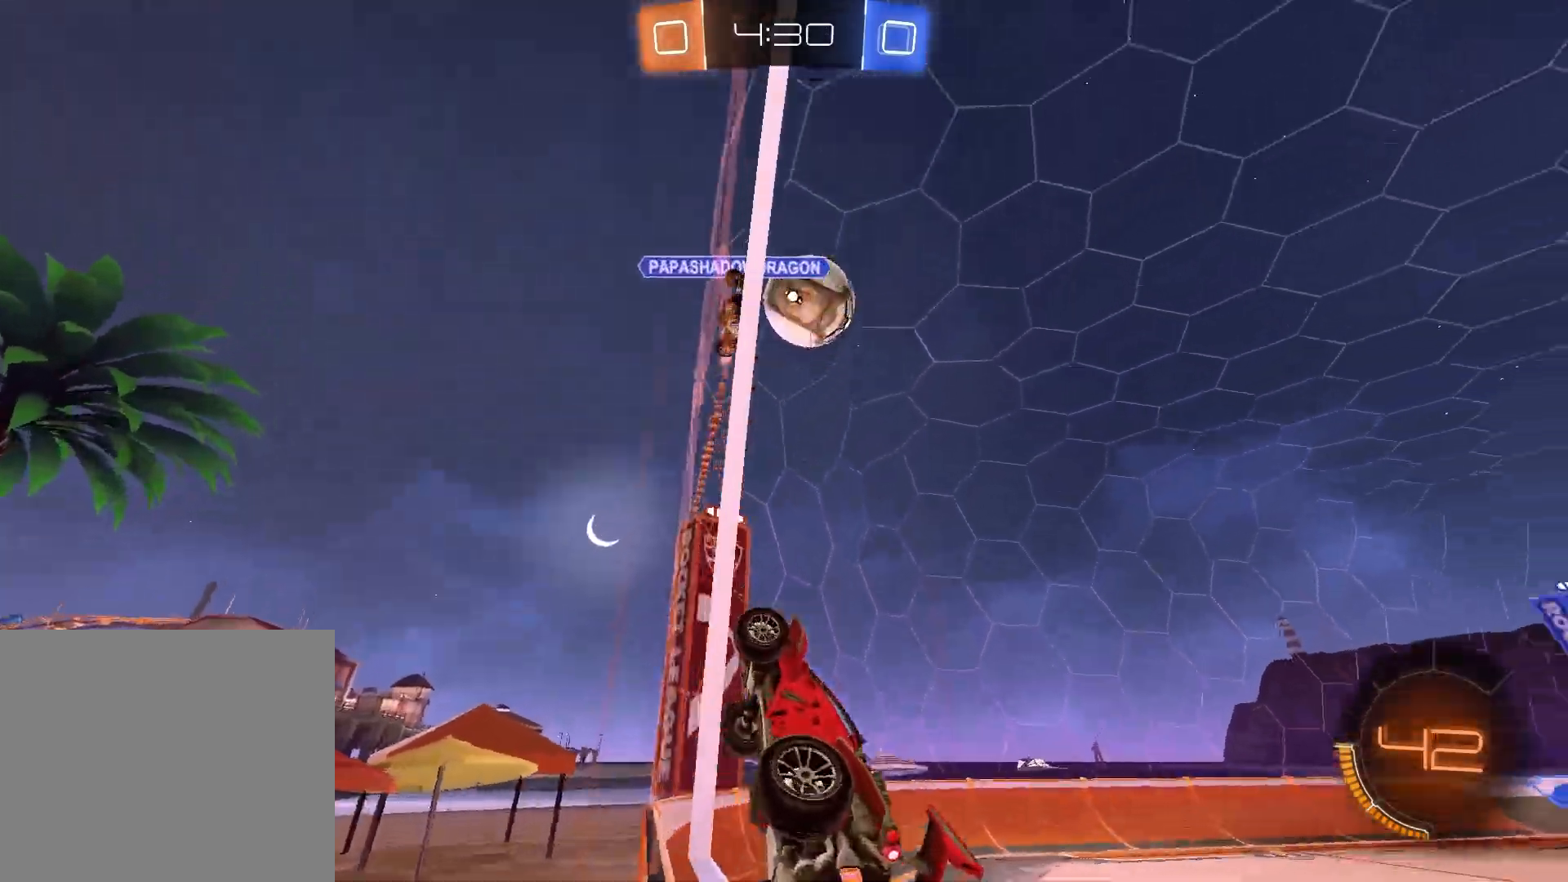
{"buttons": ["R2"], "left_stick": "left", "right_stick": "center", "events": [[50, "R1", "down"], [350, "R1", "up"]]}
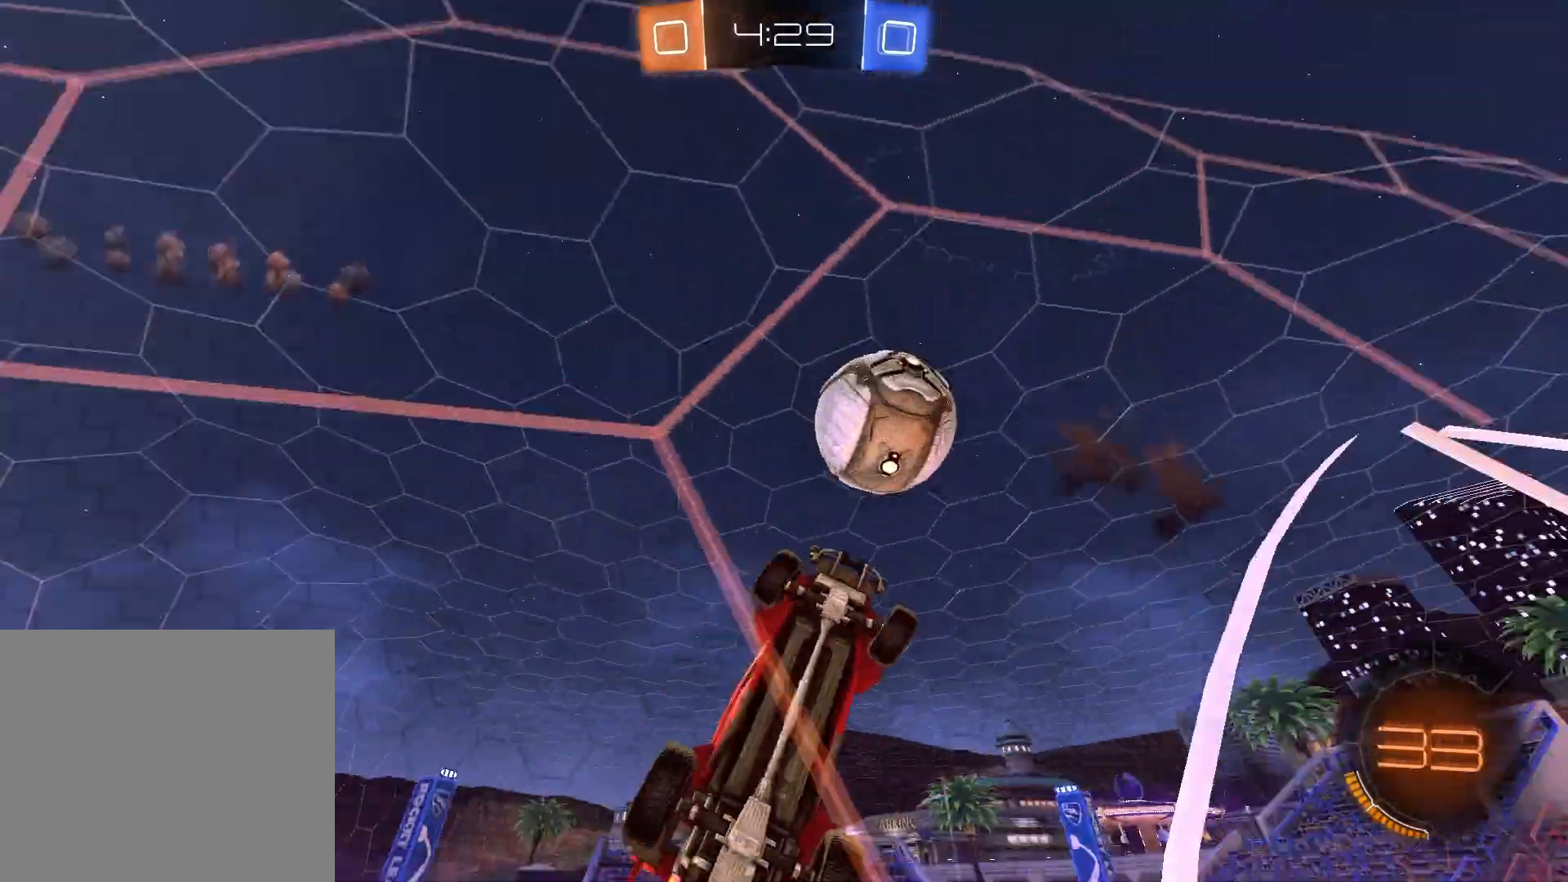
{"buttons": ["R2"], "left_stick": "left", "right_stick": "center", "events": []}
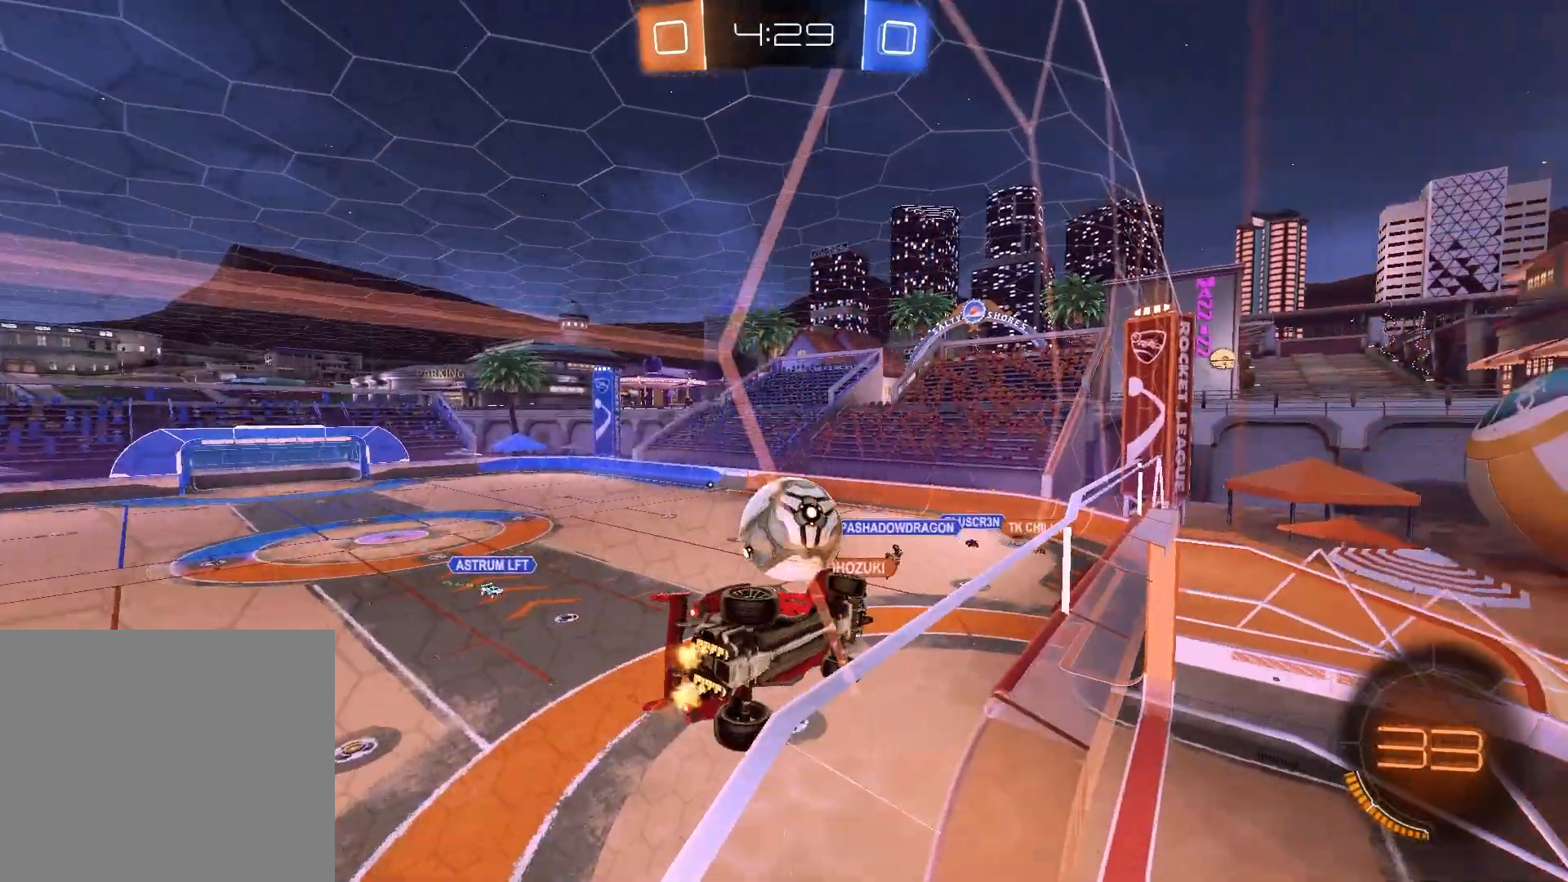
{"buttons": ["CROSS", "L1"], "left_stick": "down-right", "right_stick": "center", "events": [[33, "left_stick", "center"], [117, "left_stick", "left"], [267, "R1", "down"], [367, "CROSS", "down"], [383, "left_stick", "down-right"], [467, "L1", "down"], [467, "R2", "up"], [500, "R1", "up"]]}